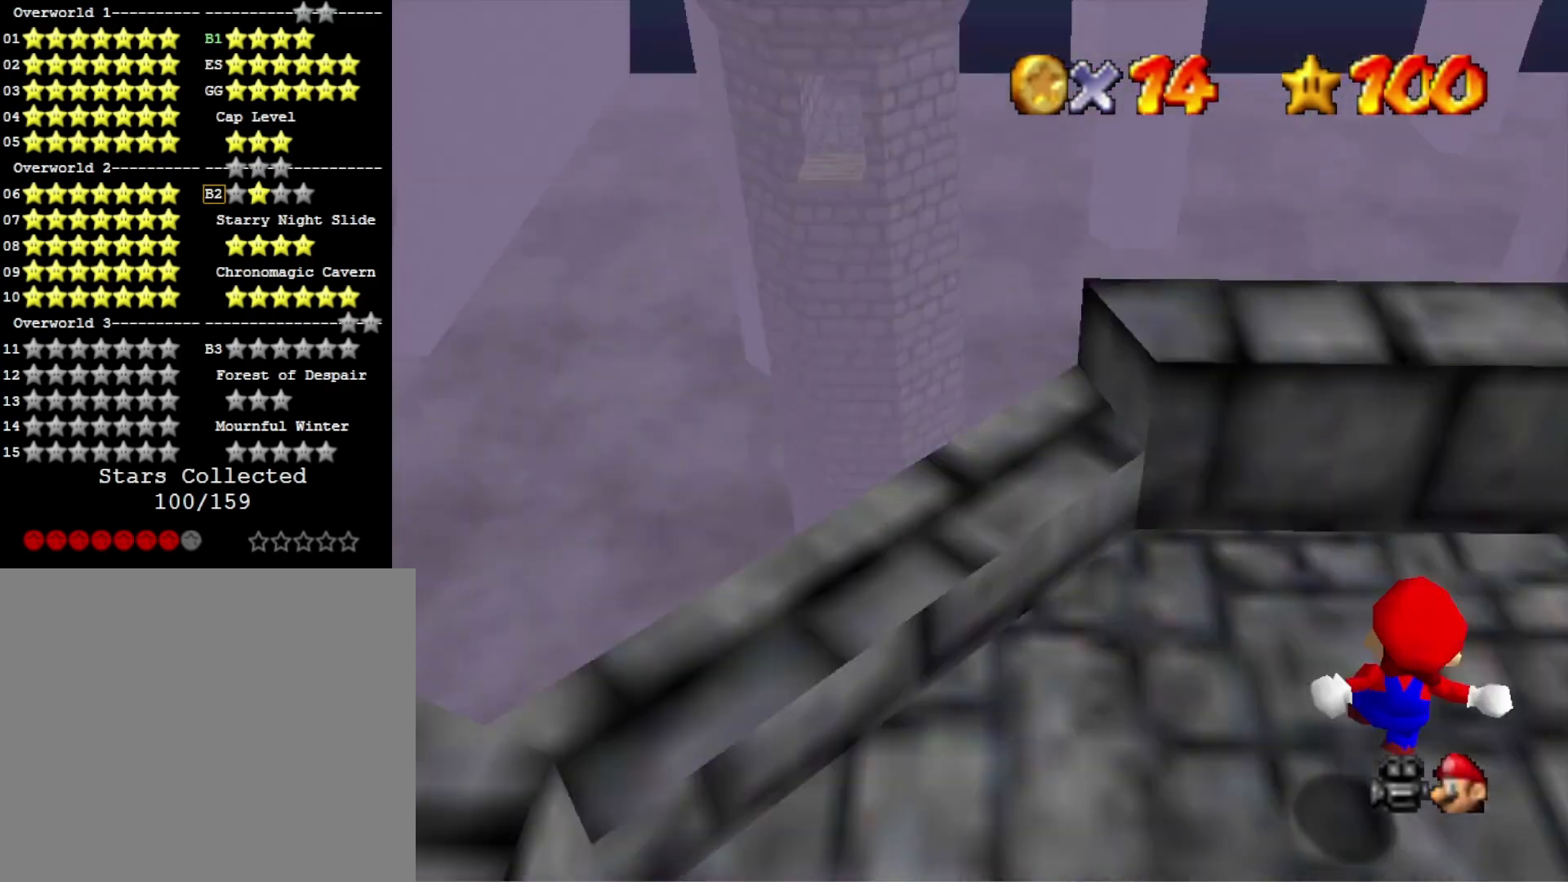
Gameplay with a controller (PlayStation layout); each line is a JSON object with the inputs held at the frame after it. "events" lists button and stick changes between this image and that frame as [ms after this image, input, new state], when the widget could be followed in between.
{"buttons": [], "left_stick": "down-right", "right_stick": "left", "events": [[33, "left_stick", "up"], [67, "R1", "up"], [300, "left_stick", "right"], [333, "right_stick", "left"], [433, "left_stick", "down-right"]]}
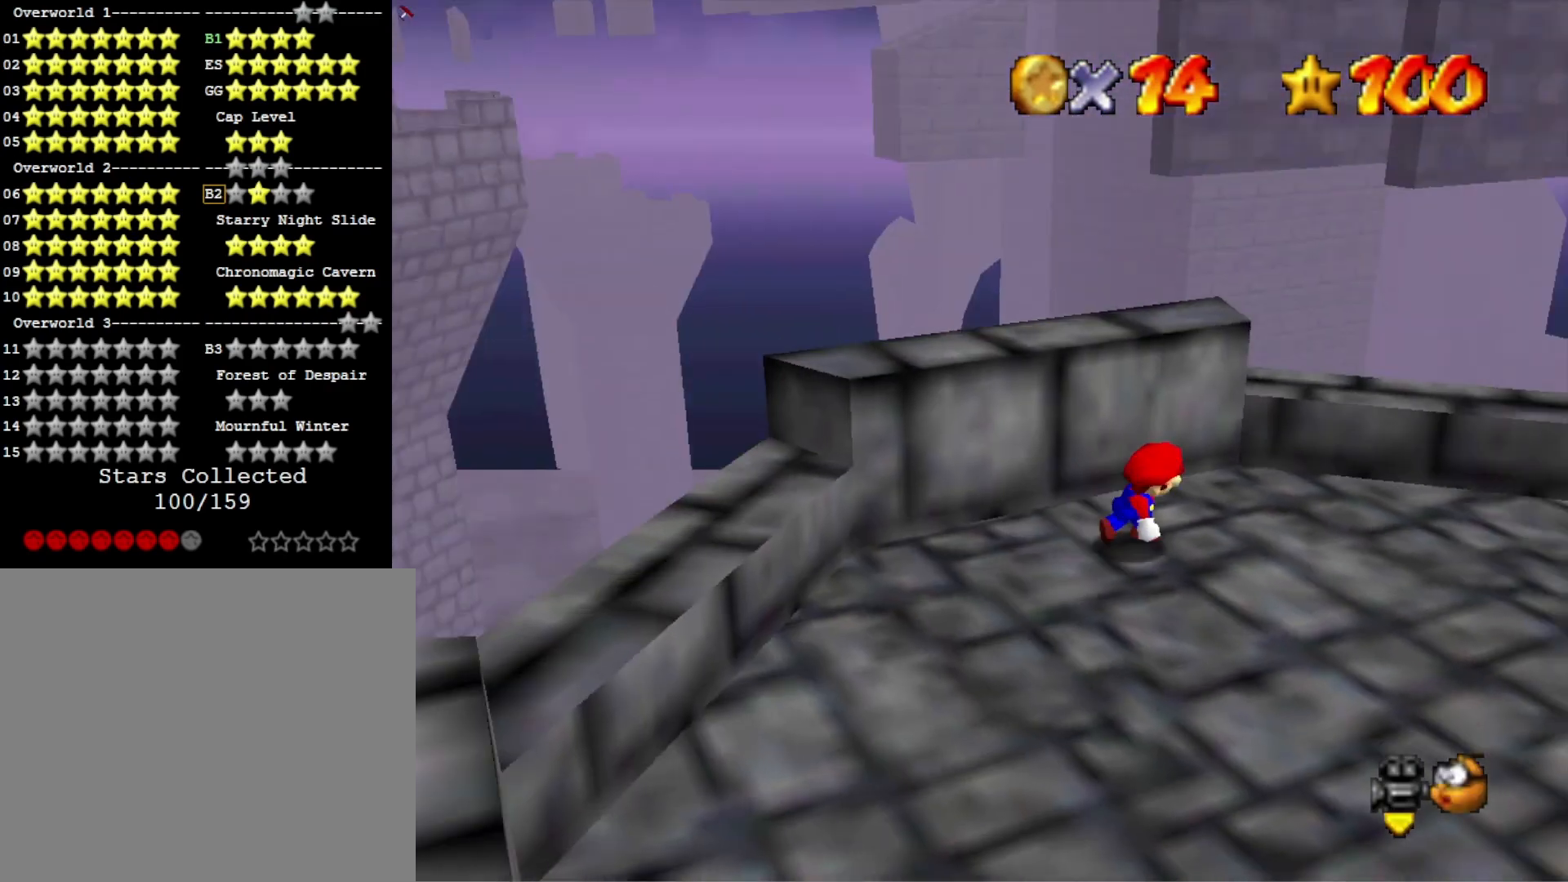
{"buttons": [], "left_stick": "down-right", "right_stick": "center", "events": [[33, "right_stick", "center"]]}
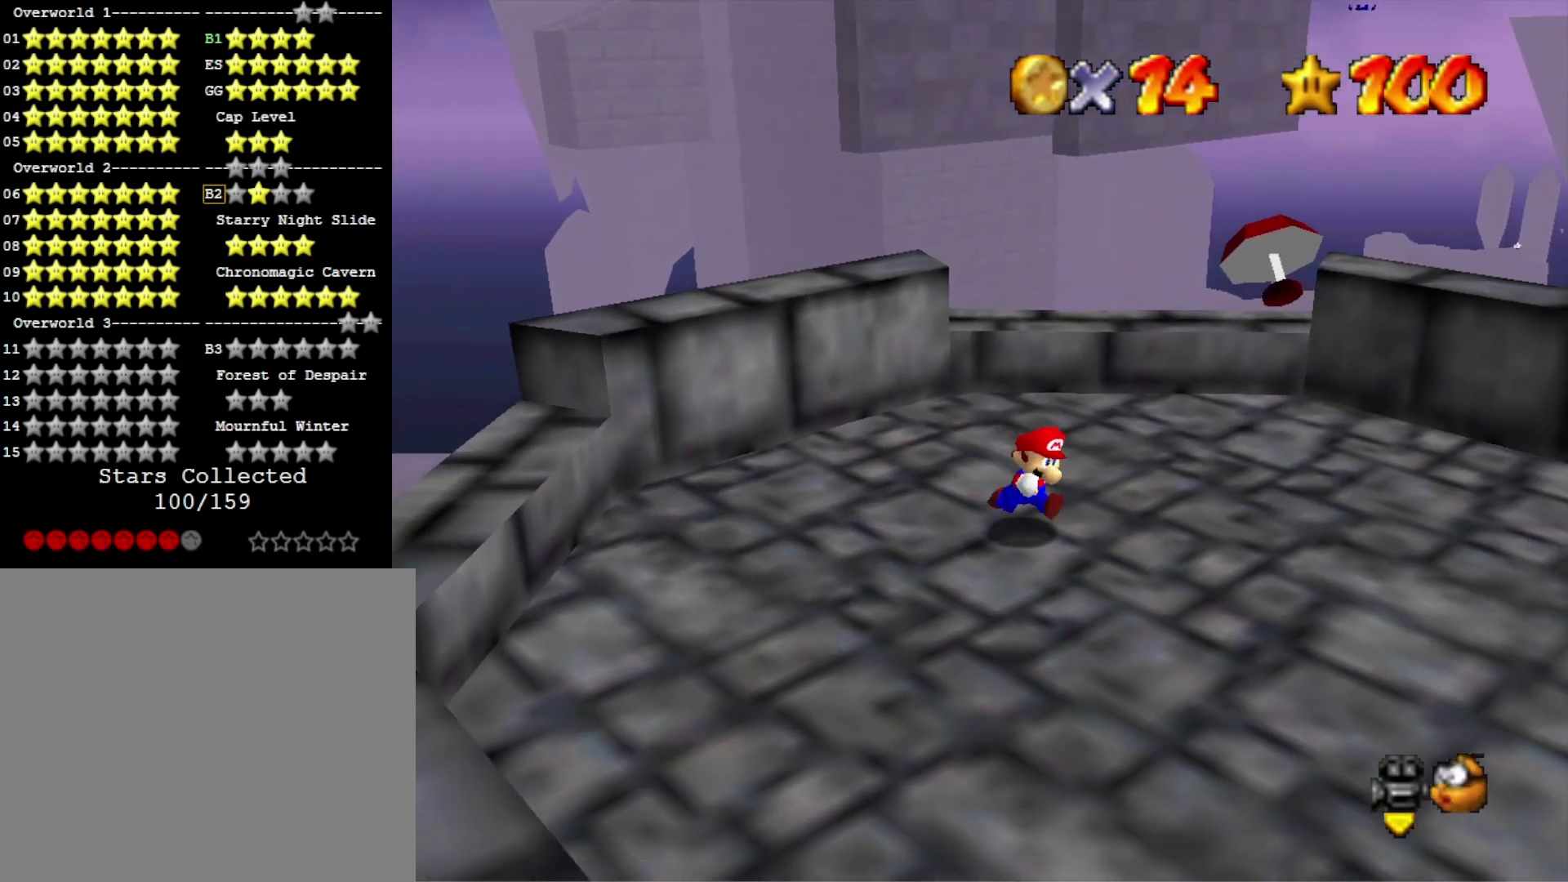
{"buttons": [], "left_stick": "up-right", "right_stick": "center", "events": [[167, "left_stick", "right"], [400, "left_stick", "up-right"]]}
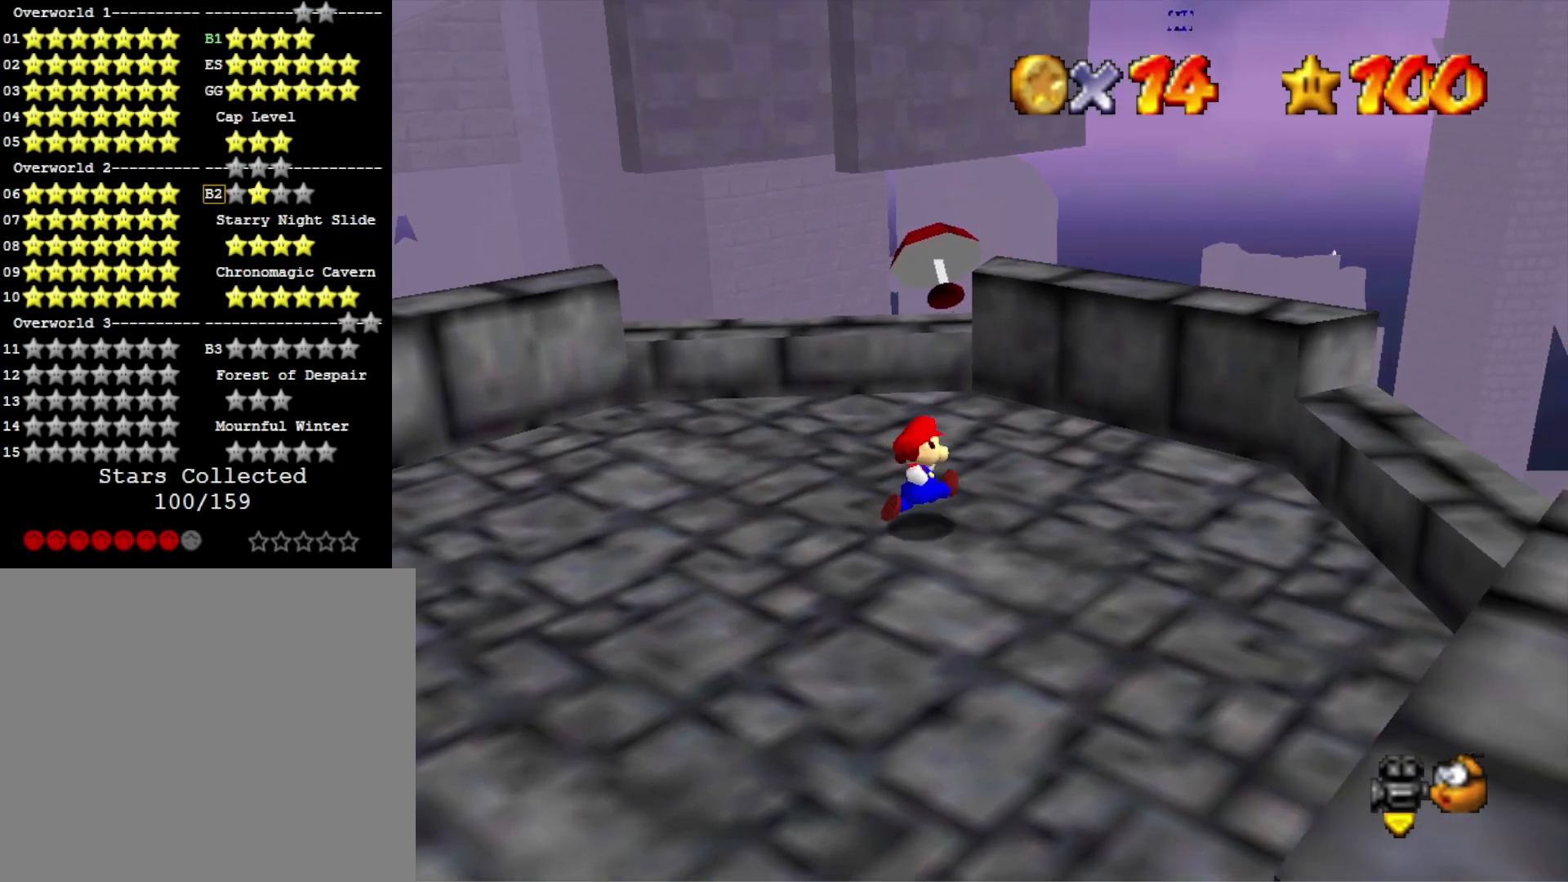
{"buttons": [], "left_stick": "up", "right_stick": "center", "events": [[33, "left_stick", "up"], [200, "CROSS", "down"], [400, "CROSS", "up"]]}
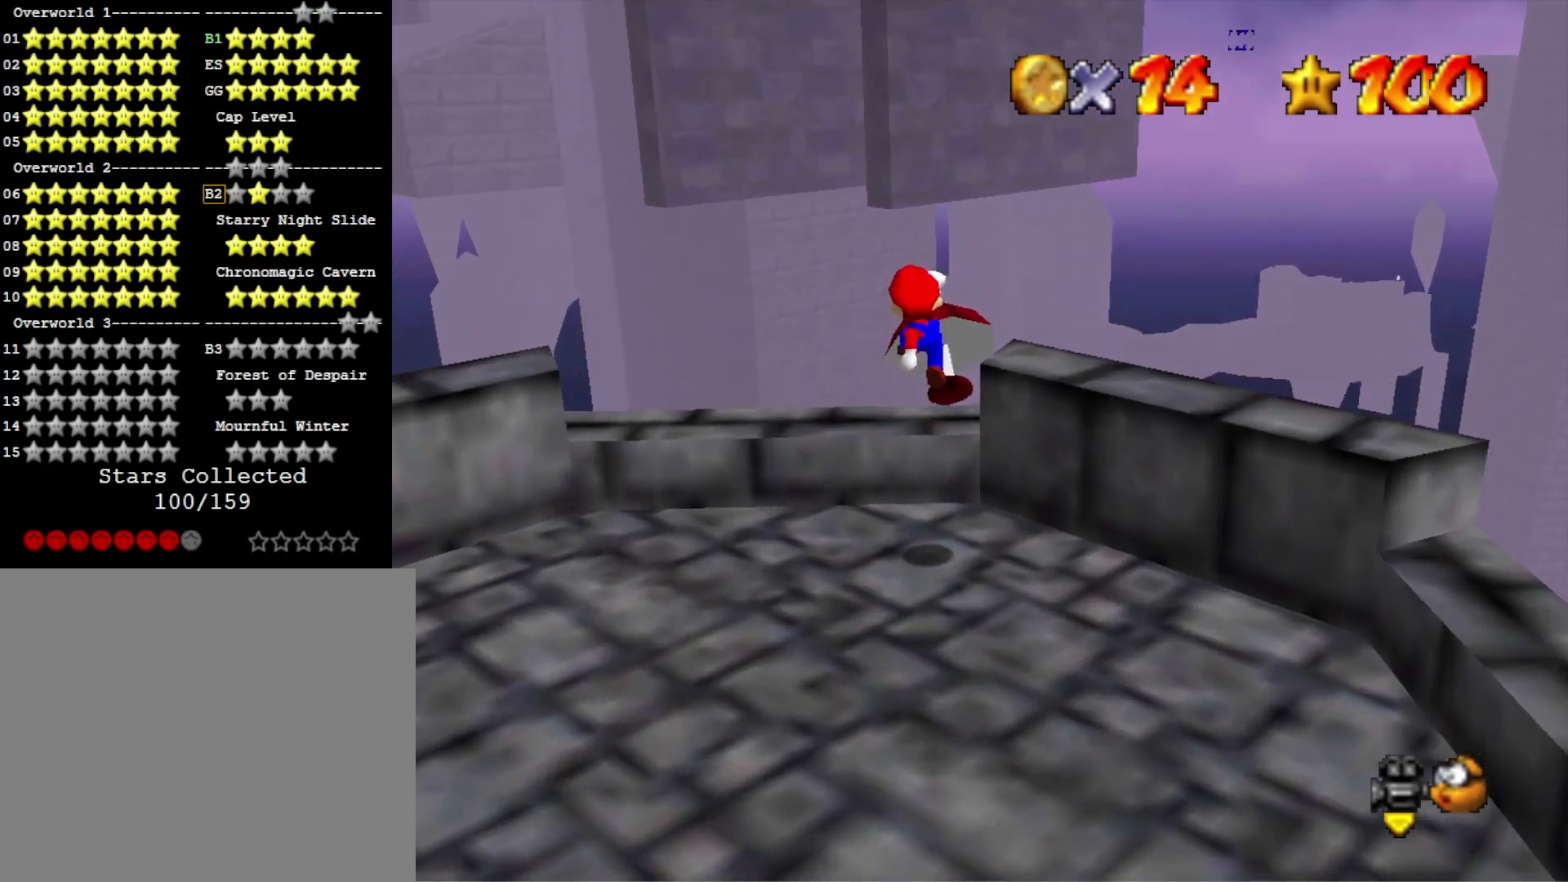
{"buttons": [], "left_stick": "up-left", "right_stick": "center", "events": [[300, "left_stick", "up-left"]]}
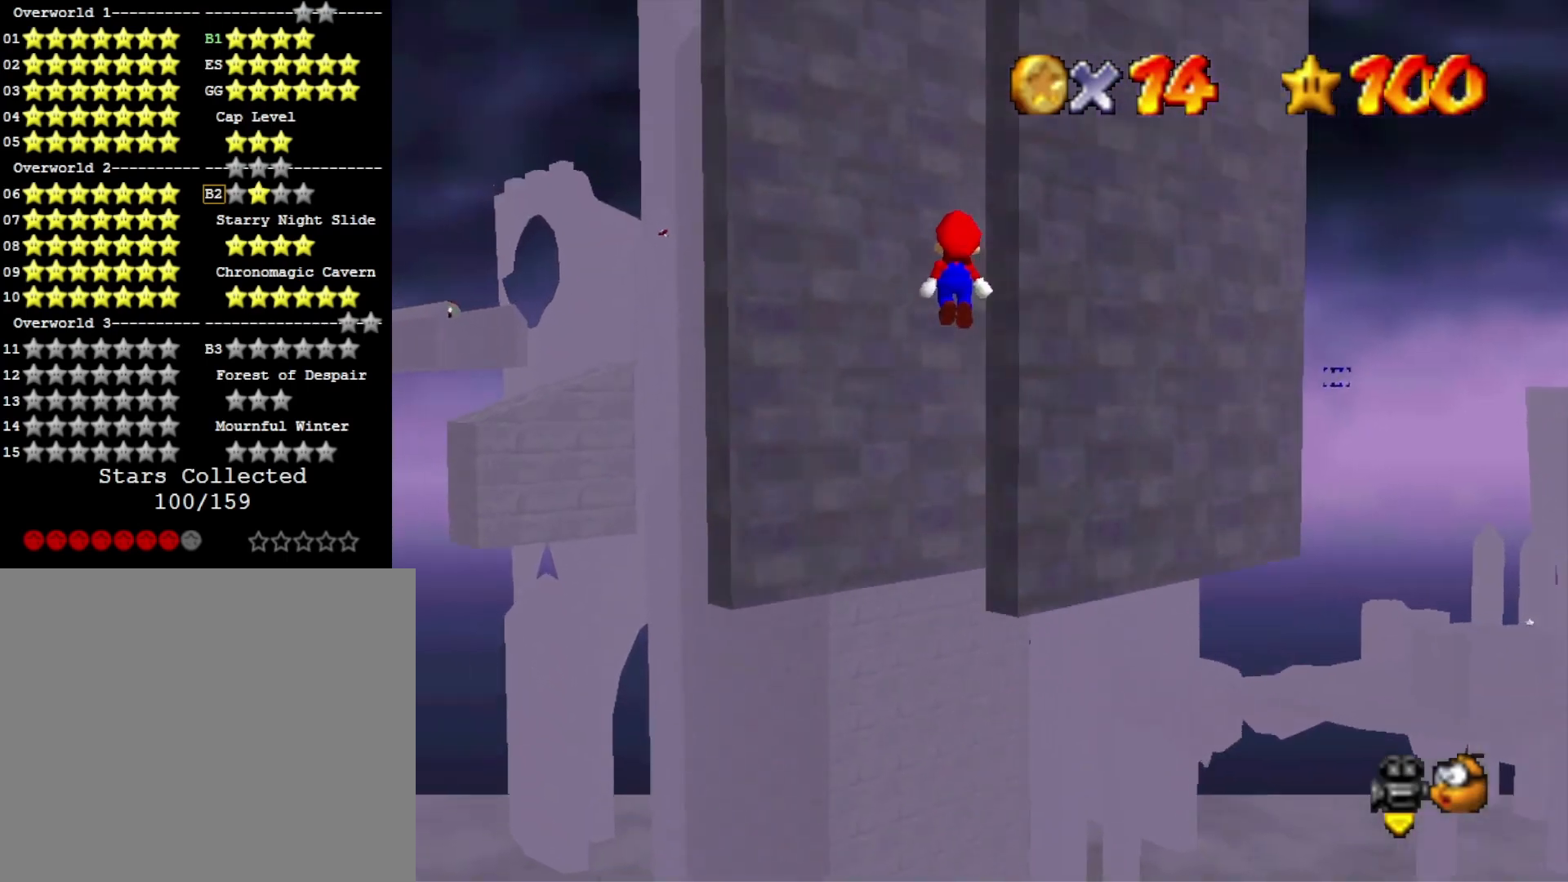
{"buttons": [], "left_stick": "up-left", "right_stick": "center", "events": [[300, "right_stick", "left"], [433, "right_stick", "center"]]}
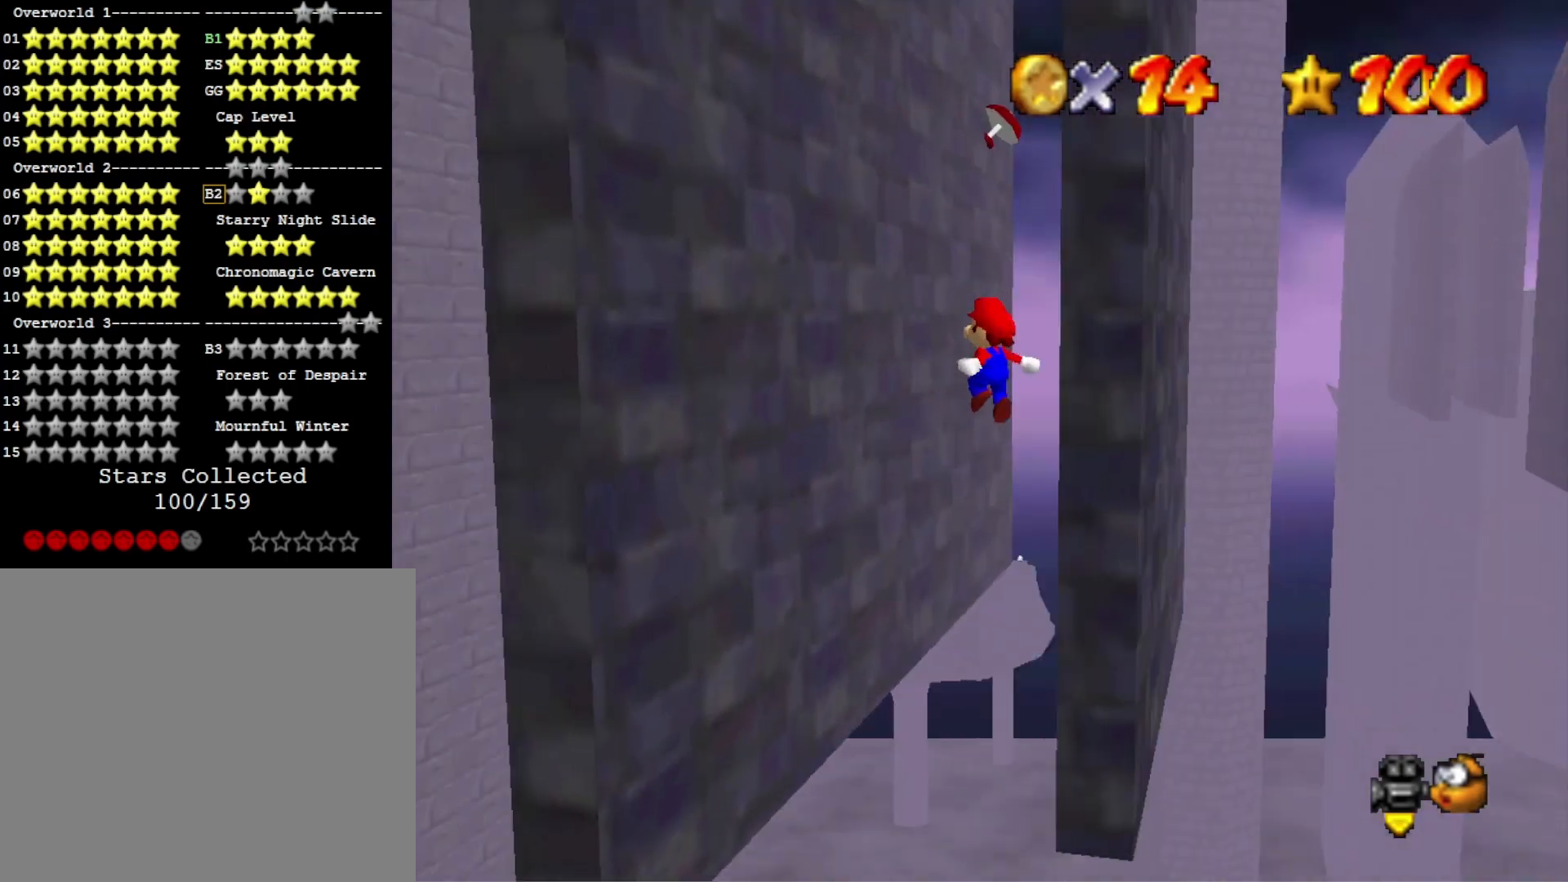
{"buttons": ["CROSS"], "left_stick": "up-right", "right_stick": "center", "events": [[300, "CROSS", "down"], [367, "left_stick", "up-right"]]}
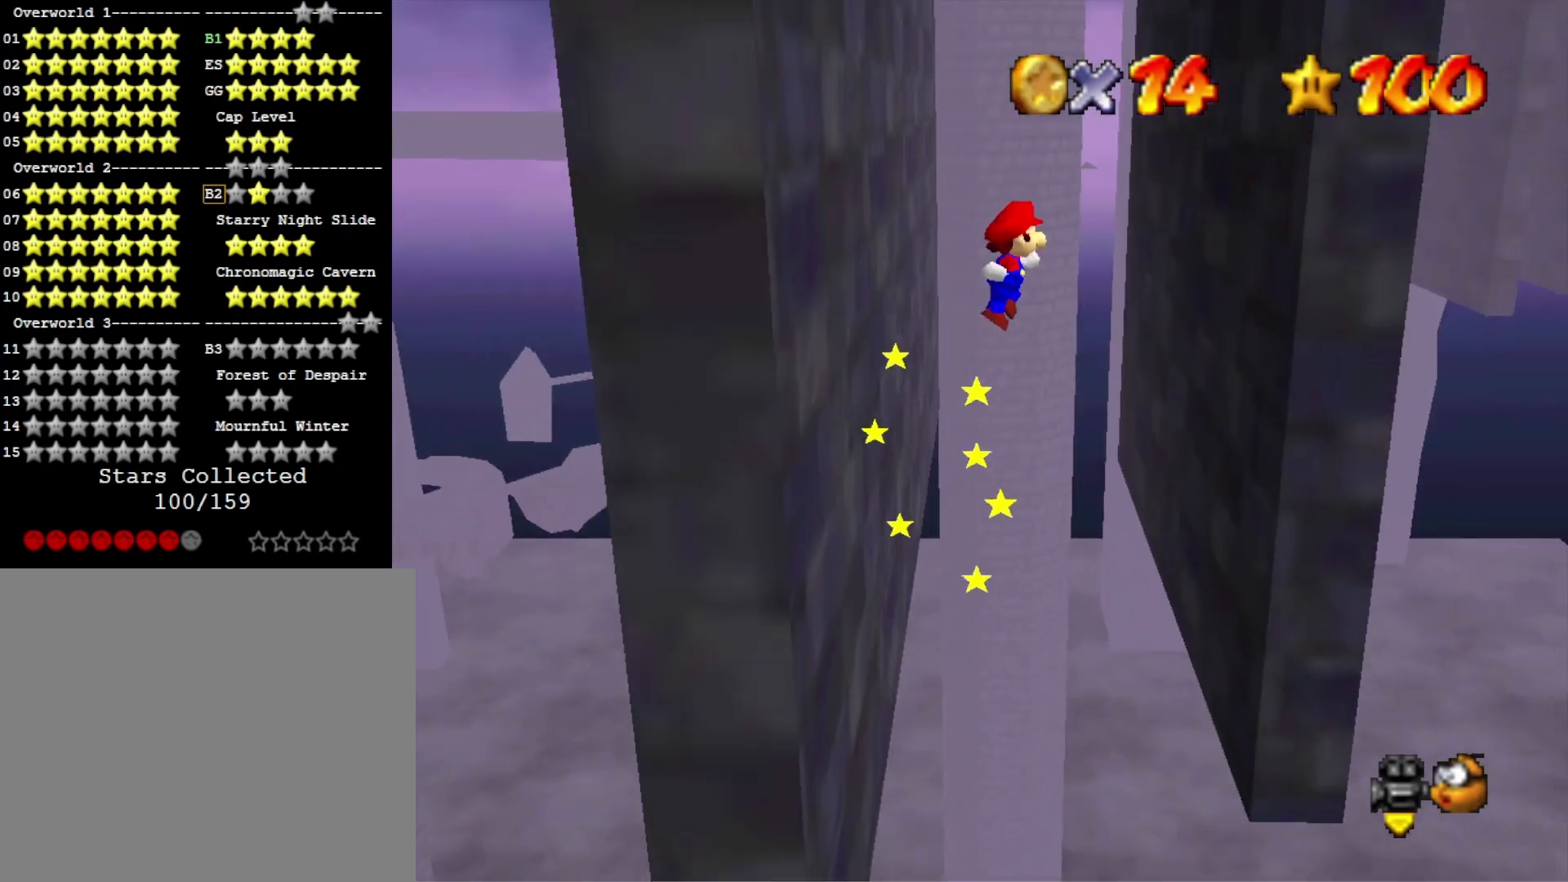
{"buttons": ["CROSS"], "left_stick": "left", "right_stick": "center", "events": [[300, "CROSS", "up"], [433, "left_stick", "center"], [500, "CROSS", "down"], [500, "left_stick", "left"]]}
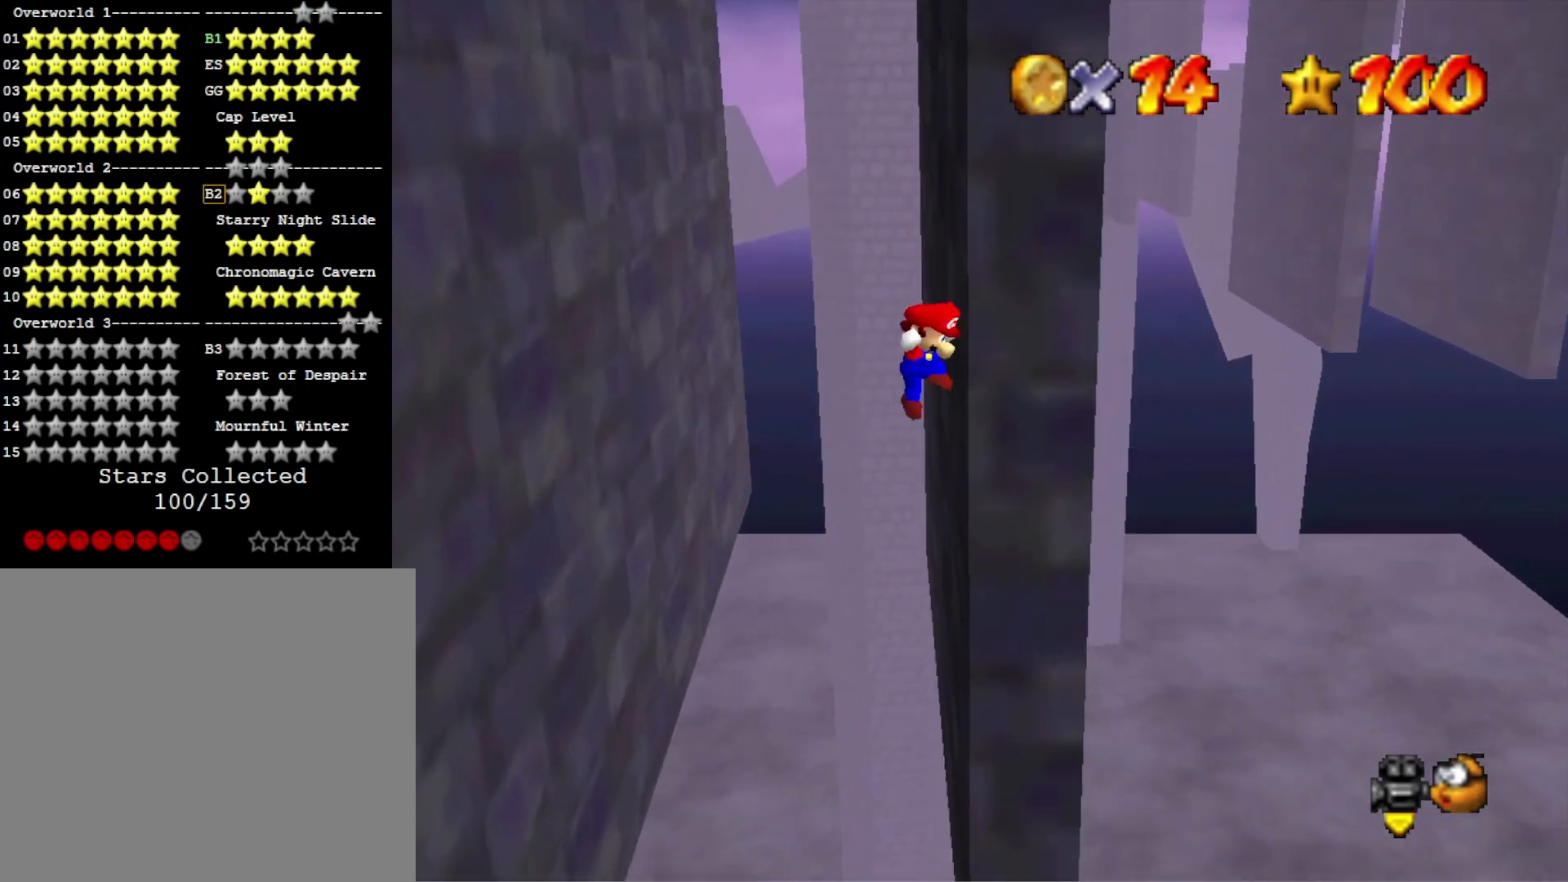
{"buttons": ["CROSS"], "left_stick": "left", "right_stick": "center", "events": []}
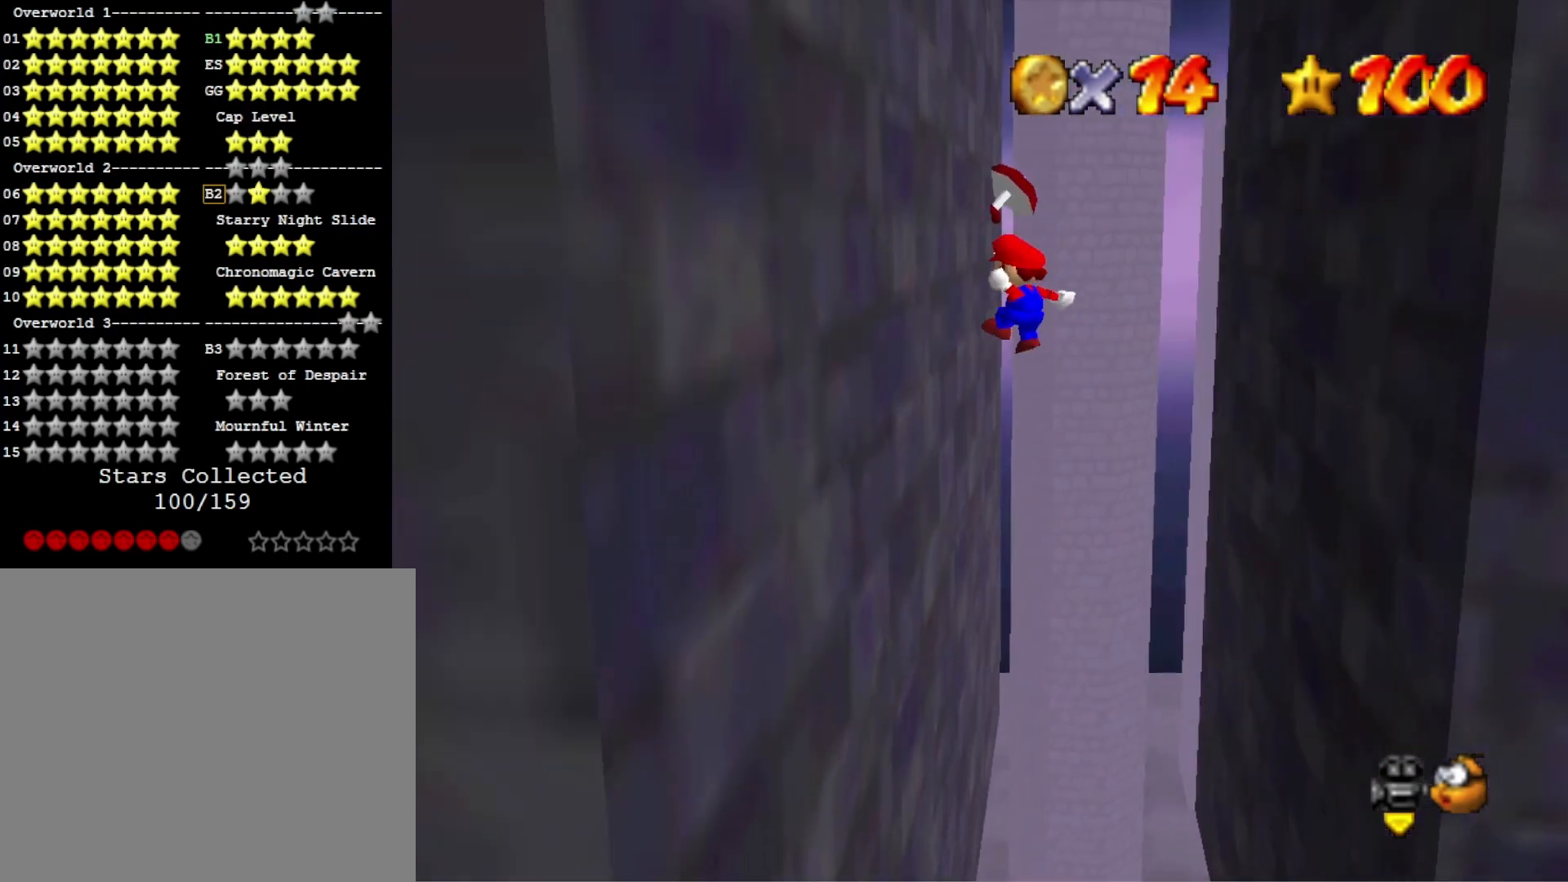
{"buttons": [], "left_stick": "right", "right_stick": "center", "events": [[67, "CROSS", "up"], [200, "CROSS", "down"], [200, "left_stick", "center"], [267, "left_stick", "up-right"], [467, "CROSS", "up"], [500, "left_stick", "right"]]}
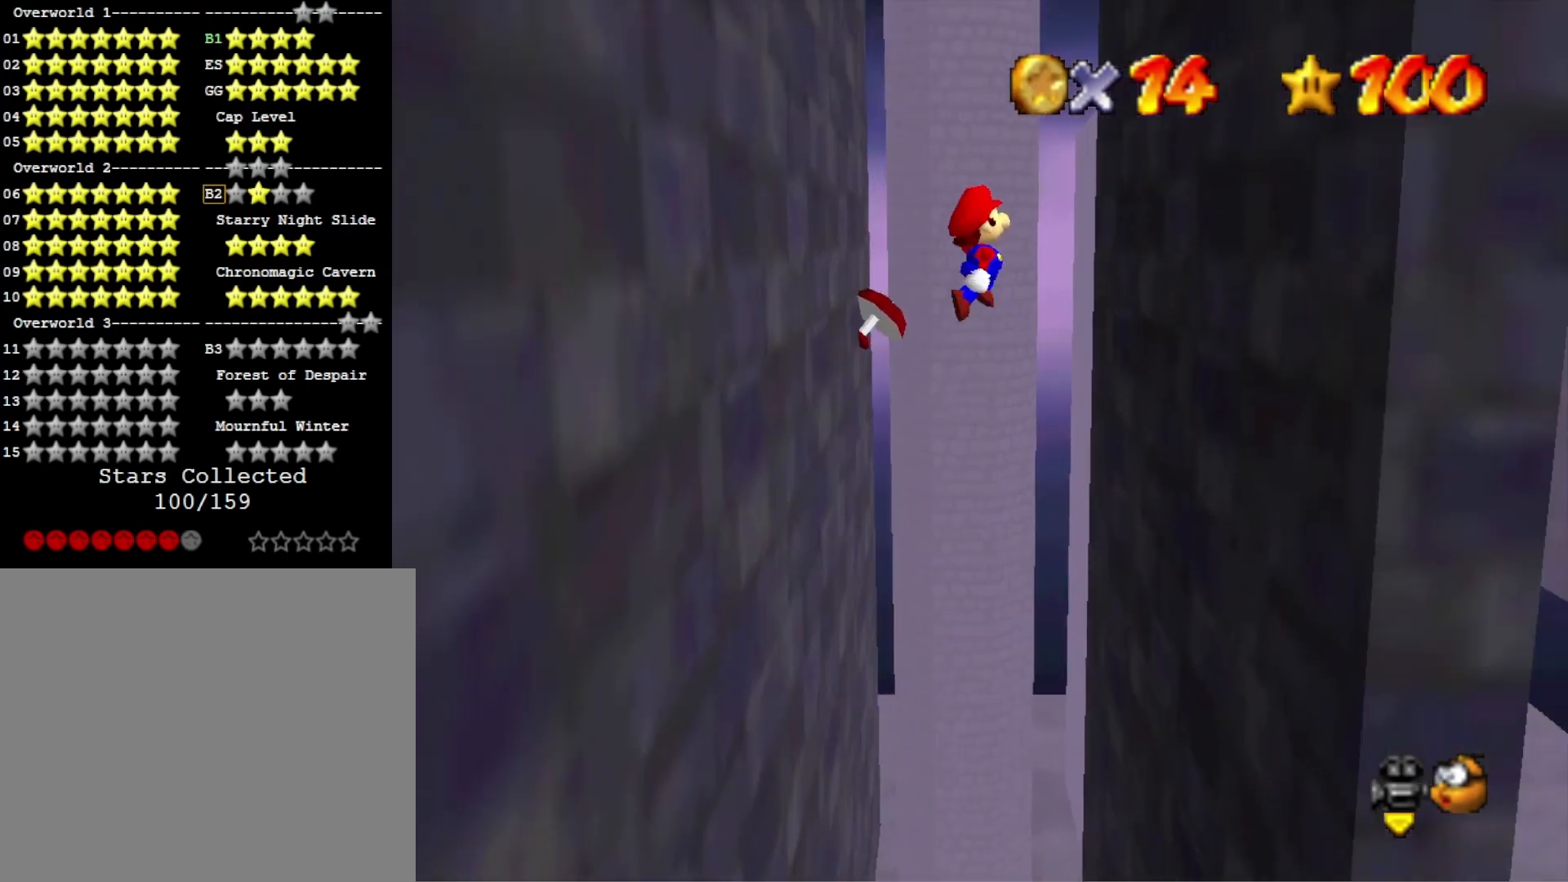
{"buttons": ["CROSS"], "left_stick": "up-left", "right_stick": "center", "events": [[333, "CROSS", "down"], [367, "left_stick", "up"], [500, "left_stick", "up-left"]]}
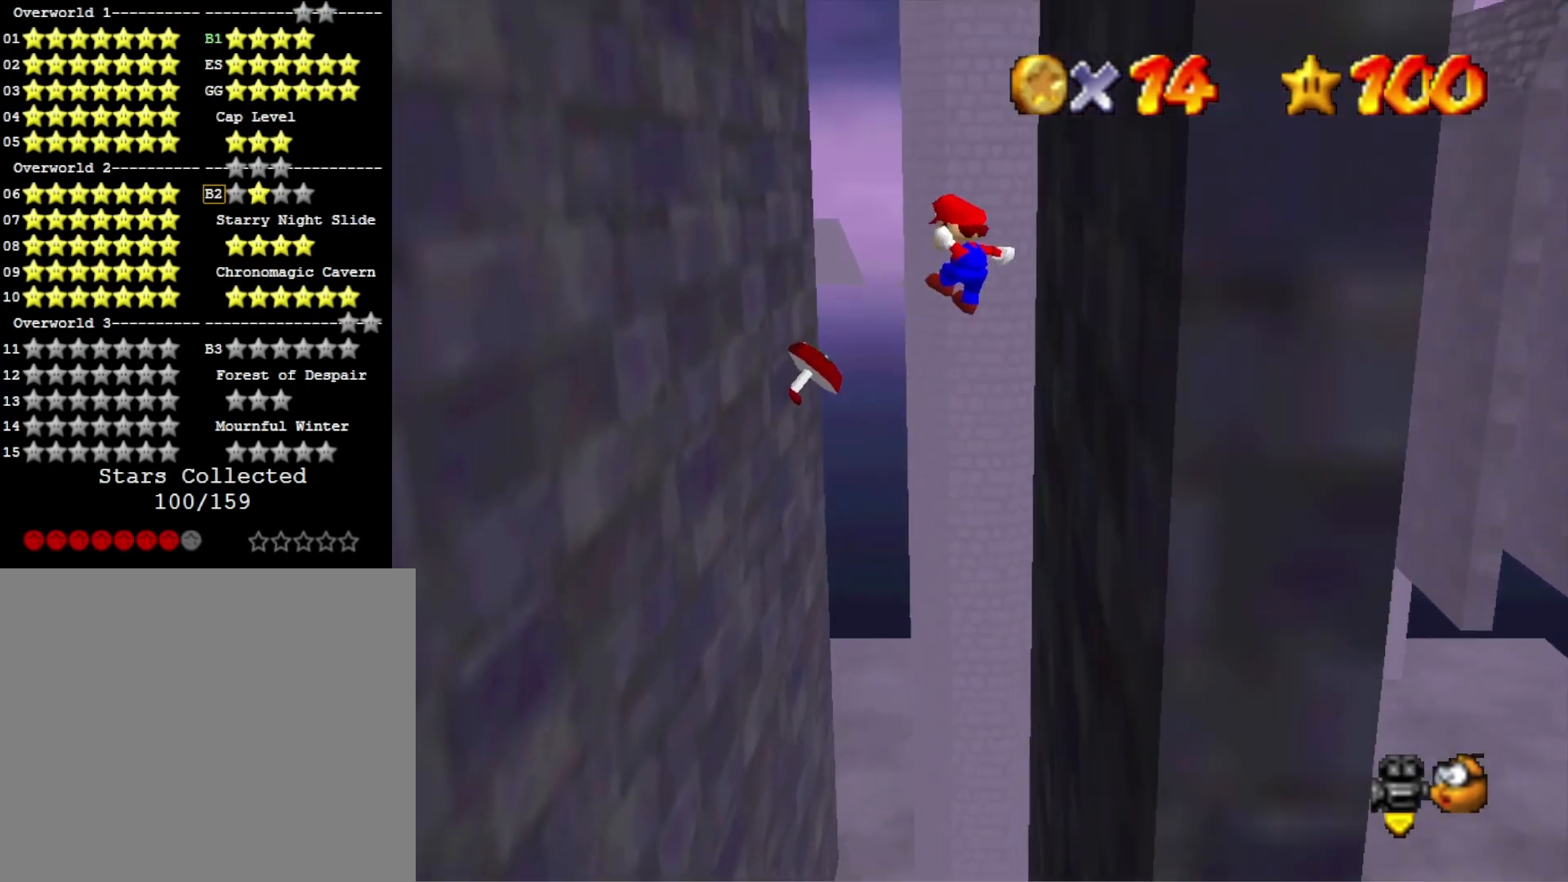
{"buttons": [], "left_stick": "up-left", "right_stick": "center", "events": [[133, "CROSS", "up"]]}
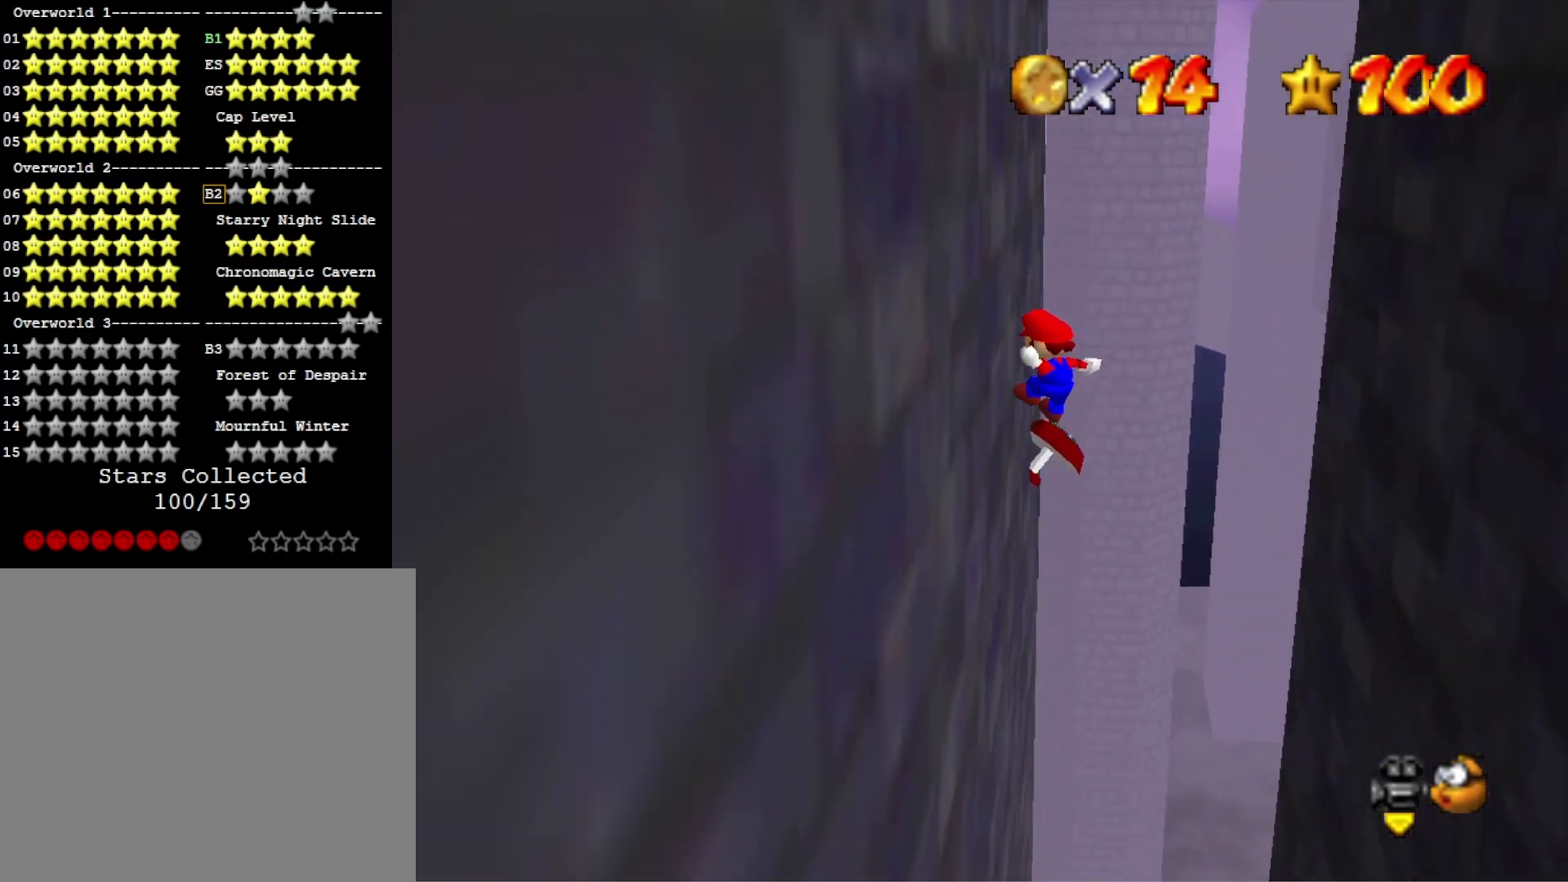
{"buttons": [], "left_stick": "up-right", "right_stick": "center", "events": [[133, "CROSS", "down"], [167, "left_stick", "up-right"], [233, "CROSS", "up"]]}
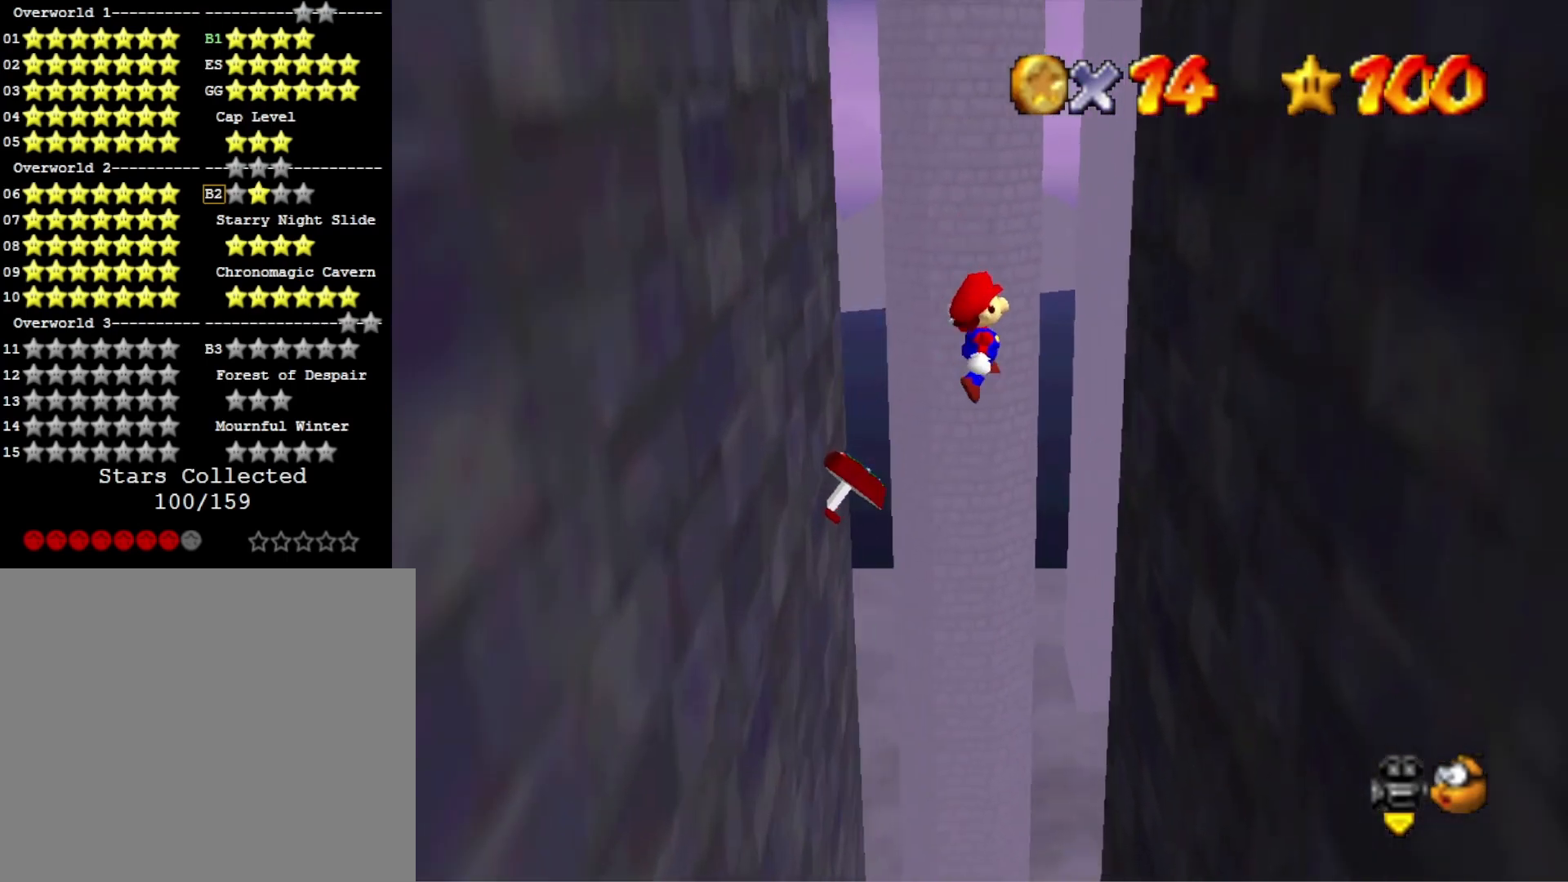
{"buttons": ["CROSS"], "left_stick": "up", "right_stick": "center", "events": [[200, "left_stick", "up"], [400, "CROSS", "down"]]}
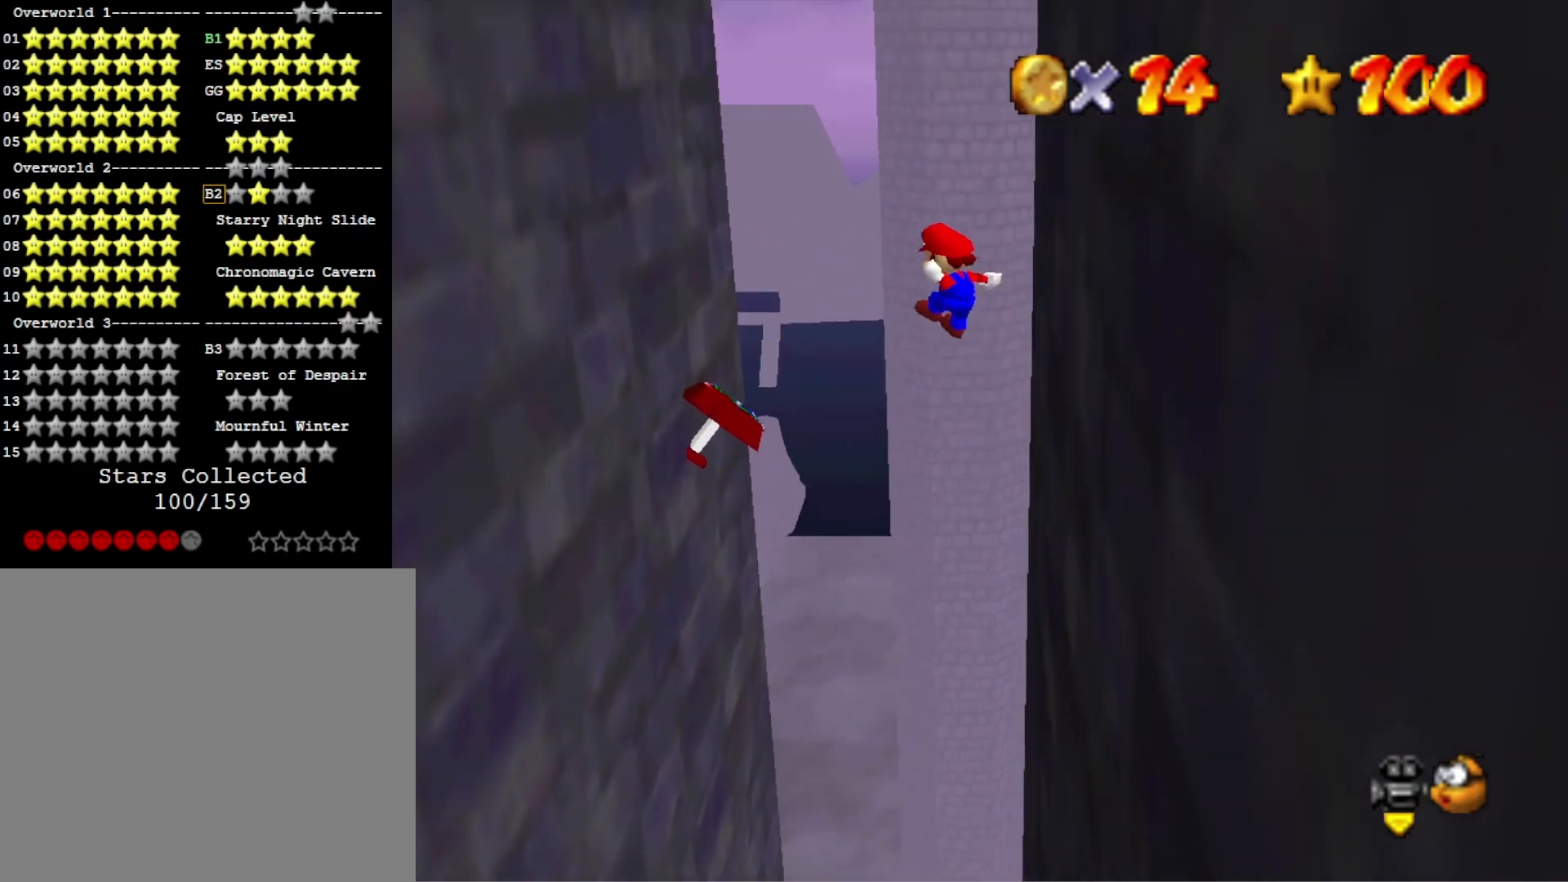
{"buttons": ["CROSS"], "left_stick": "left", "right_stick": "center", "events": [[100, "left_stick", "right"], [267, "left_stick", "center"], [367, "left_stick", "left"]]}
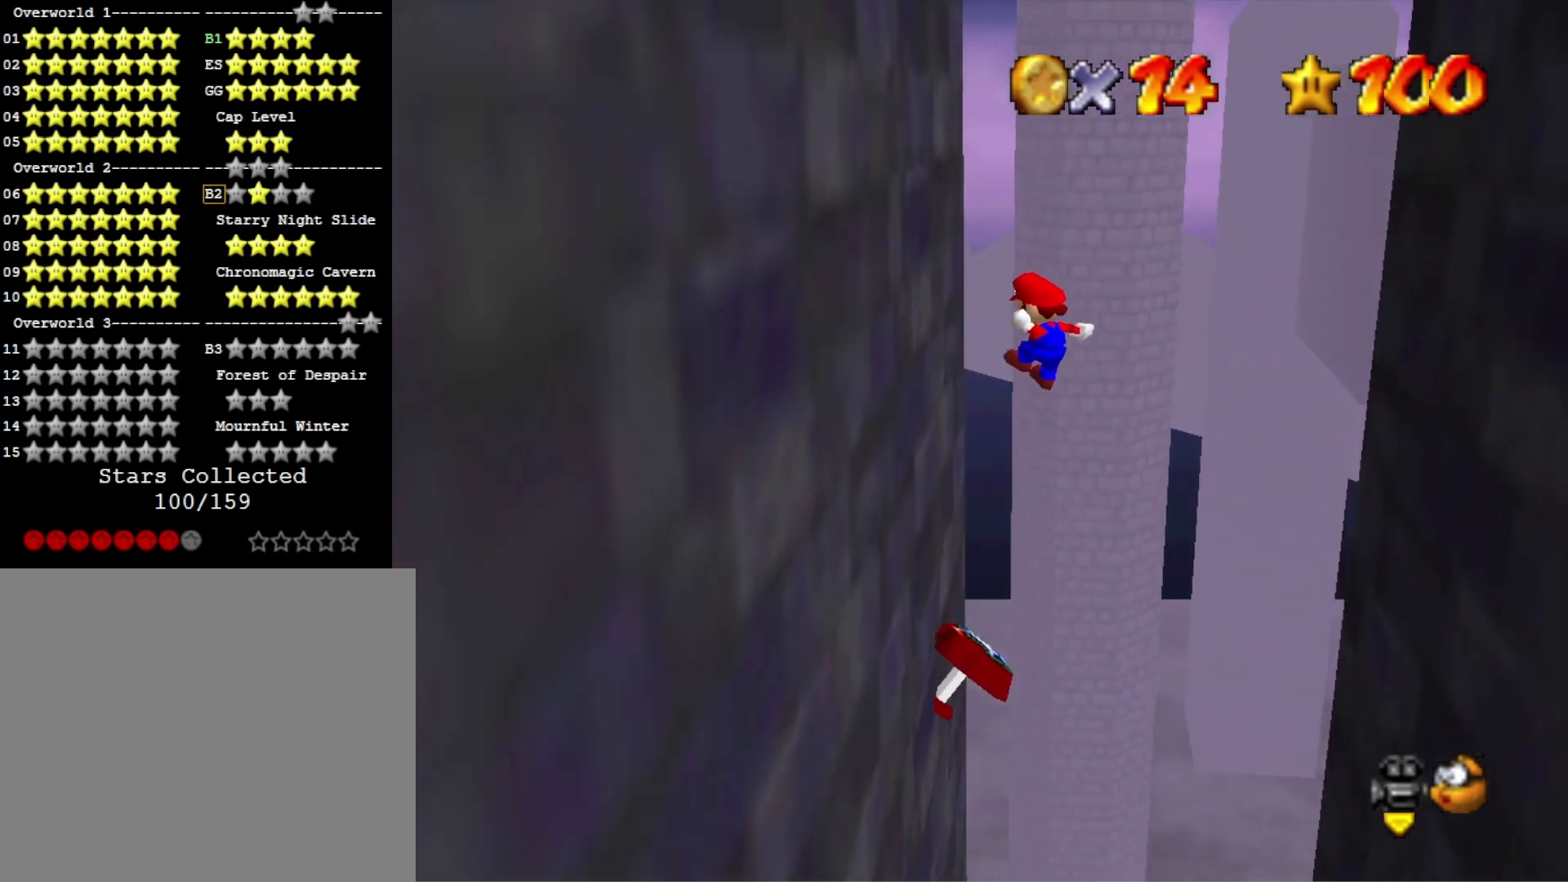
{"buttons": ["CROSS"], "left_stick": "left", "right_stick": "center", "events": [[133, "CROSS", "up"], [233, "CROSS", "down"]]}
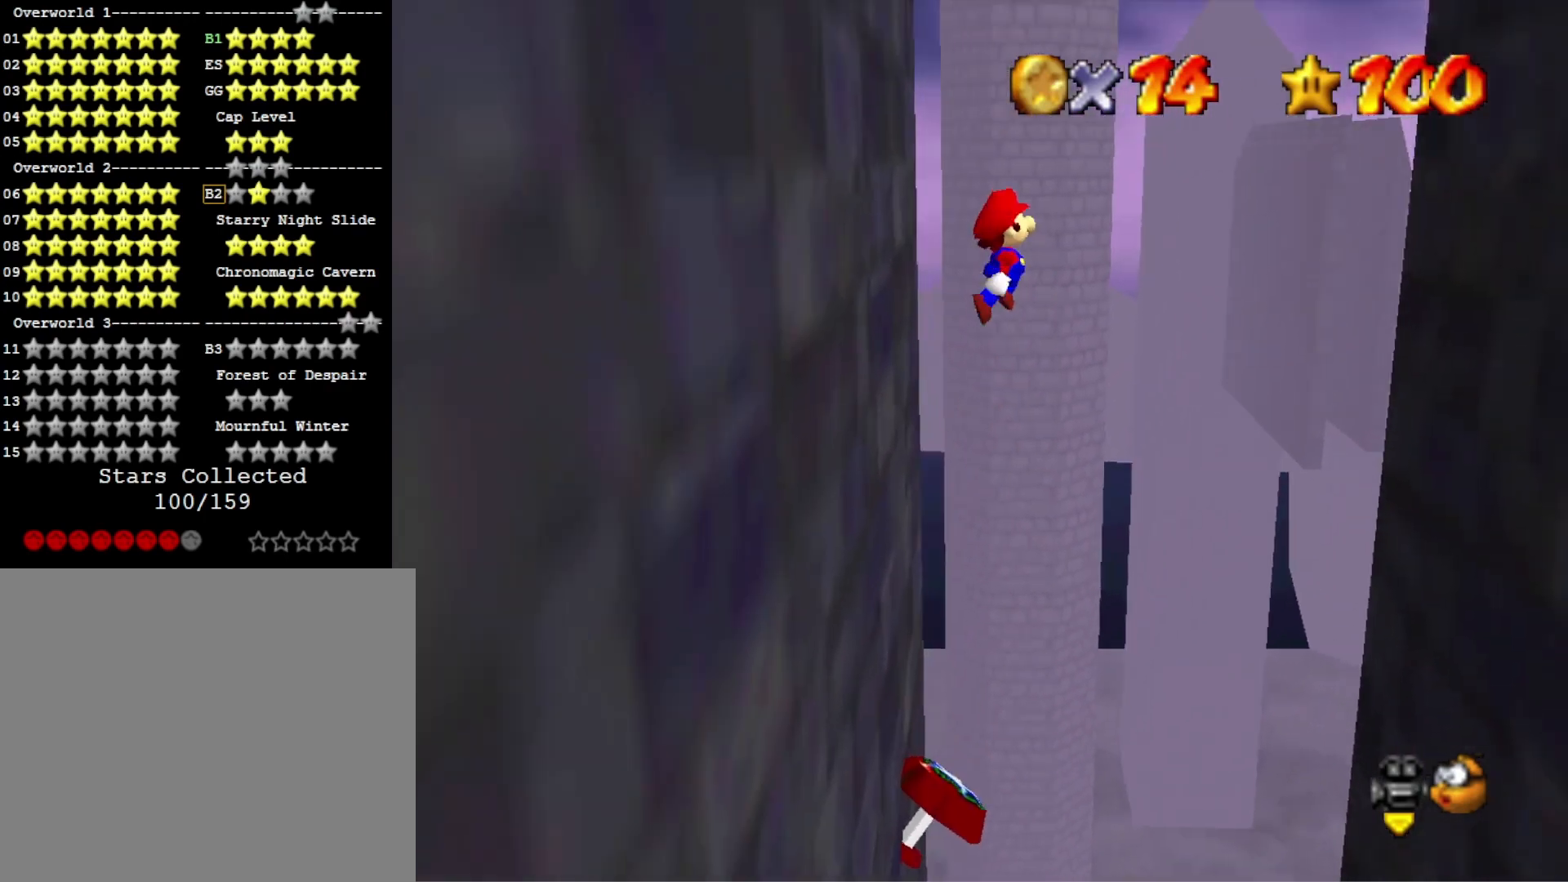
{"buttons": ["CROSS"], "left_stick": "center", "right_stick": "center", "events": [[367, "left_stick", "center"]]}
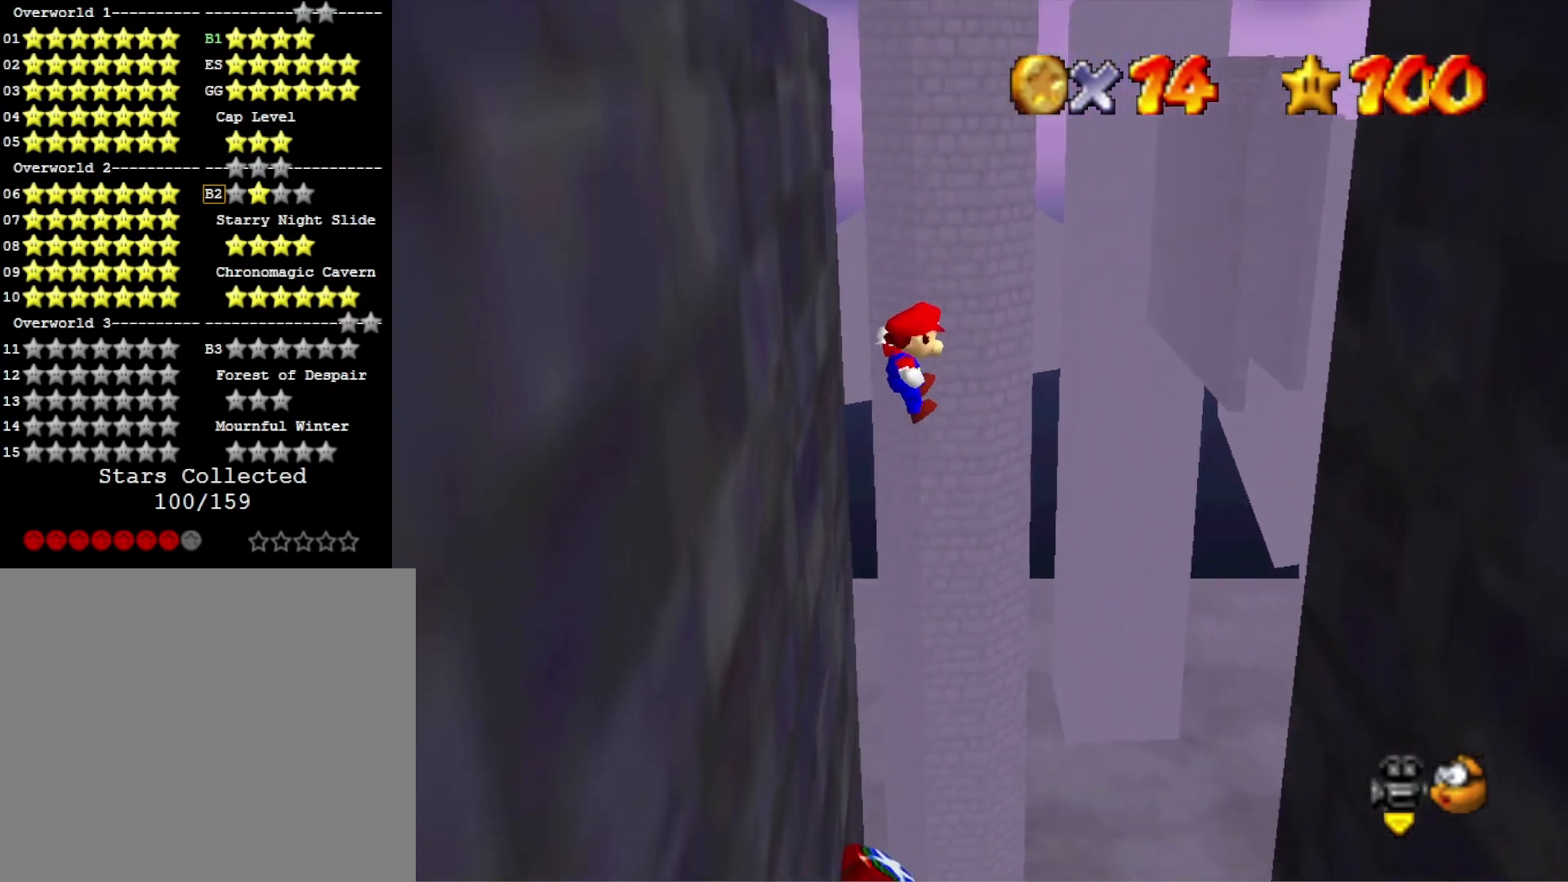
{"buttons": [], "left_stick": "up", "right_stick": "center", "events": [[33, "left_stick", "left"], [267, "left_stick", "up-left"], [467, "left_stick", "up"], [500, "CROSS", "up"]]}
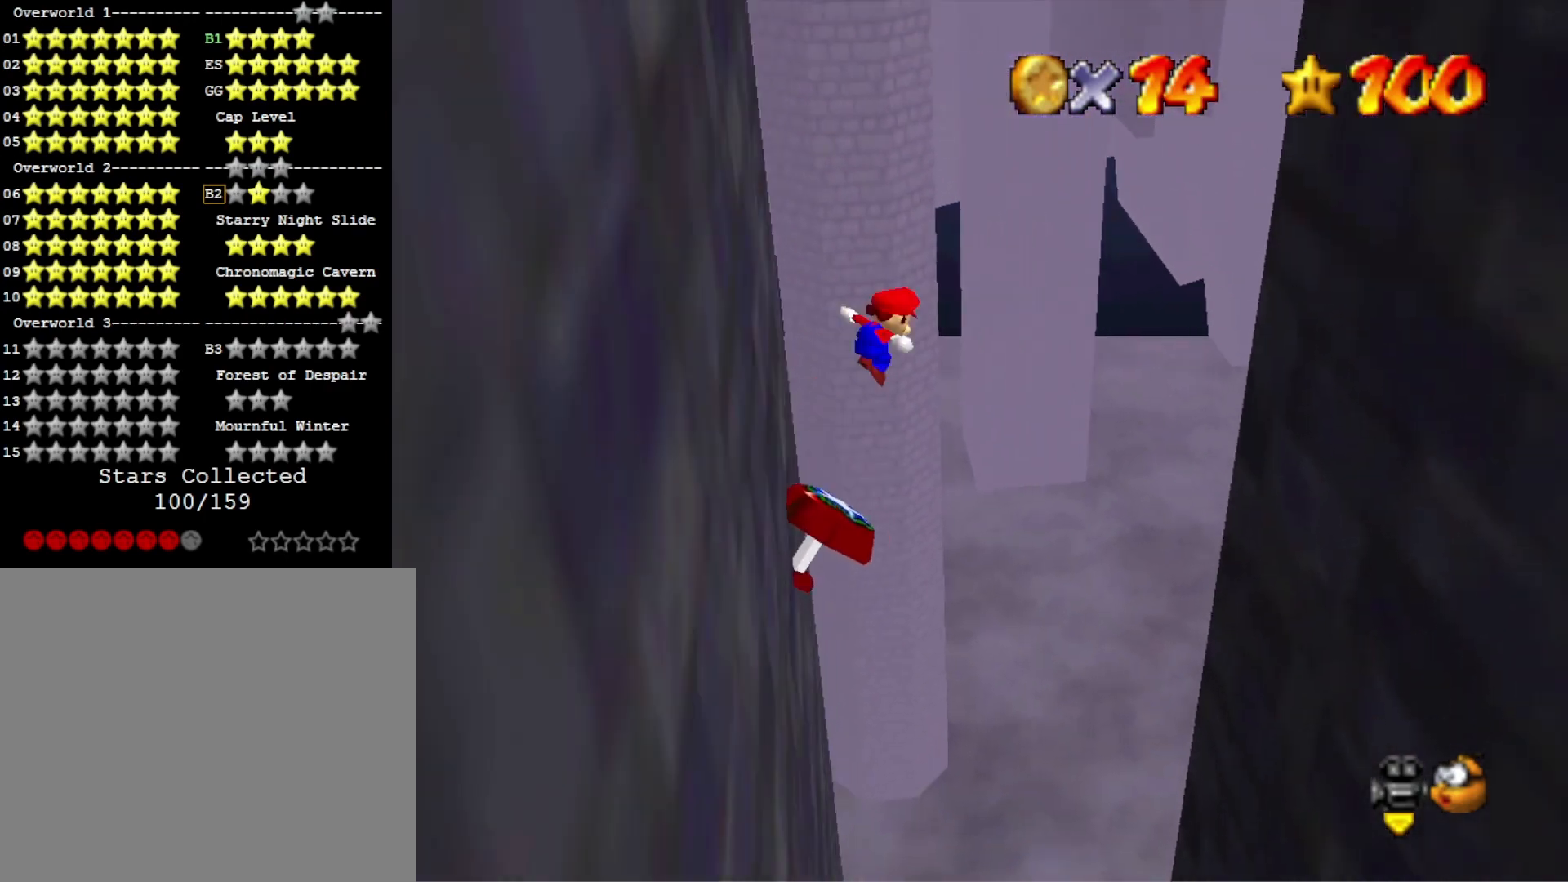
{"buttons": [], "left_stick": "up-right", "right_stick": "center", "events": [[67, "left_stick", "up-right"]]}
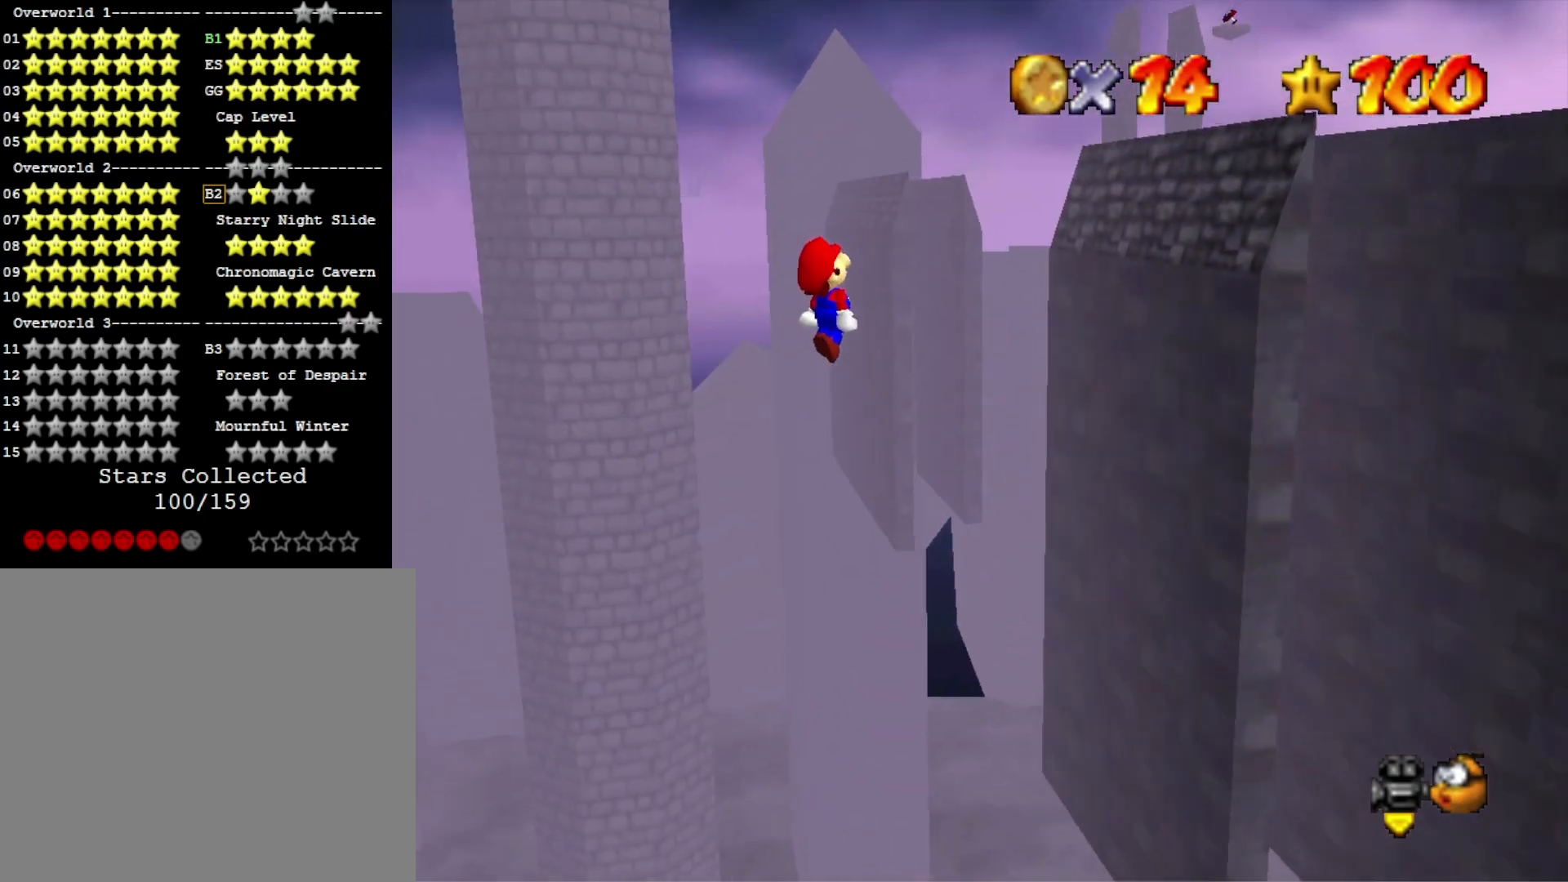
{"buttons": [], "left_stick": "up-right", "right_stick": "center", "events": [[133, "left_stick", "right"], [433, "left_stick", "up-right"]]}
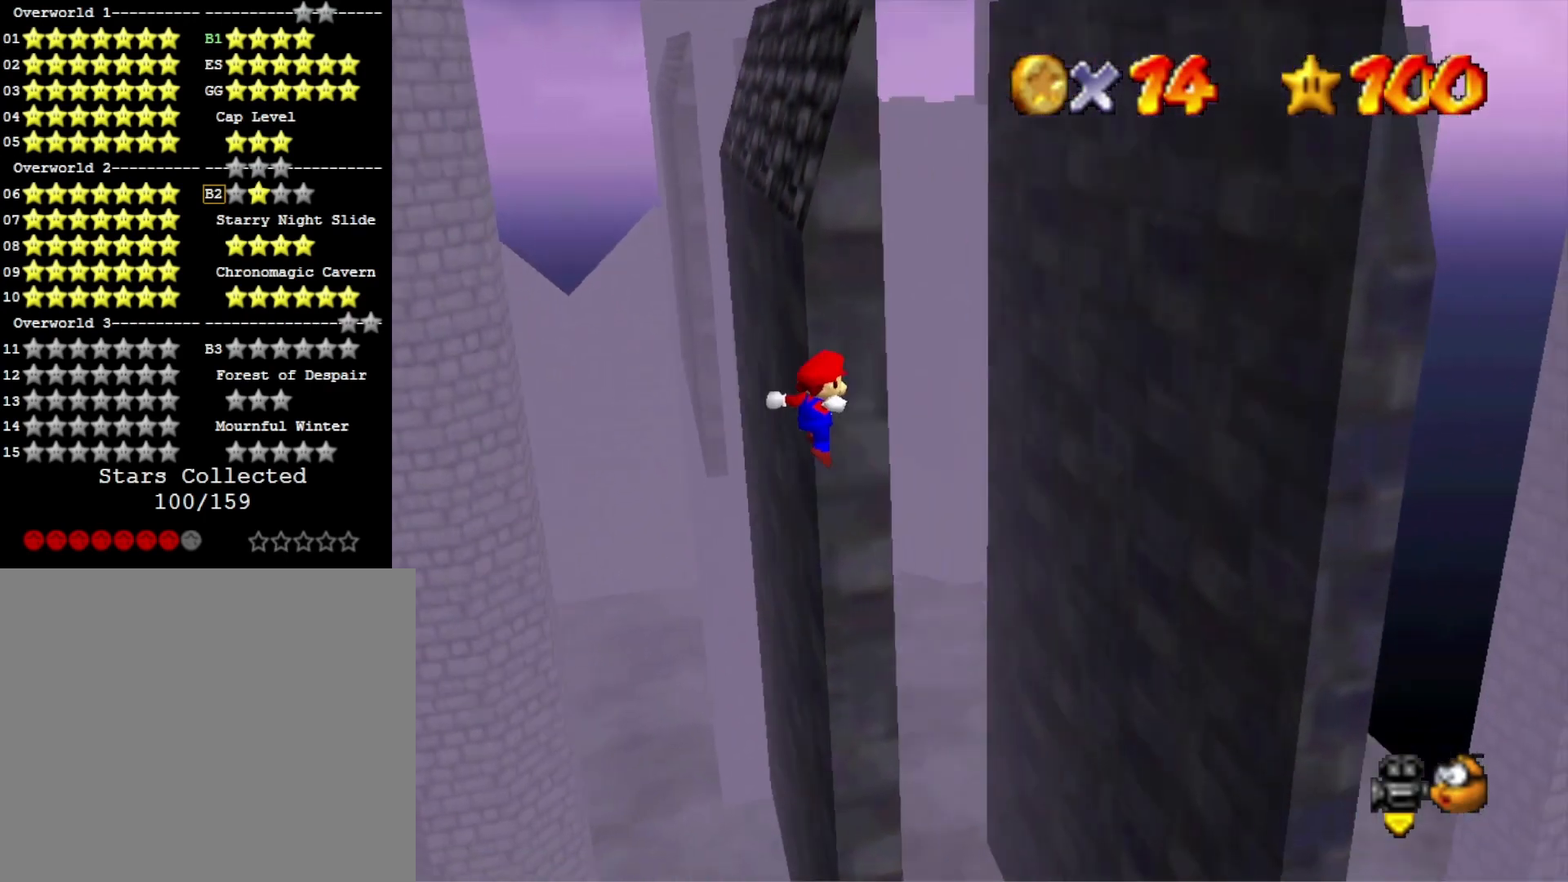
{"buttons": ["CROSS"], "left_stick": "up-left", "right_stick": "center", "events": [[400, "CROSS", "down"], [400, "left_stick", "up-left"]]}
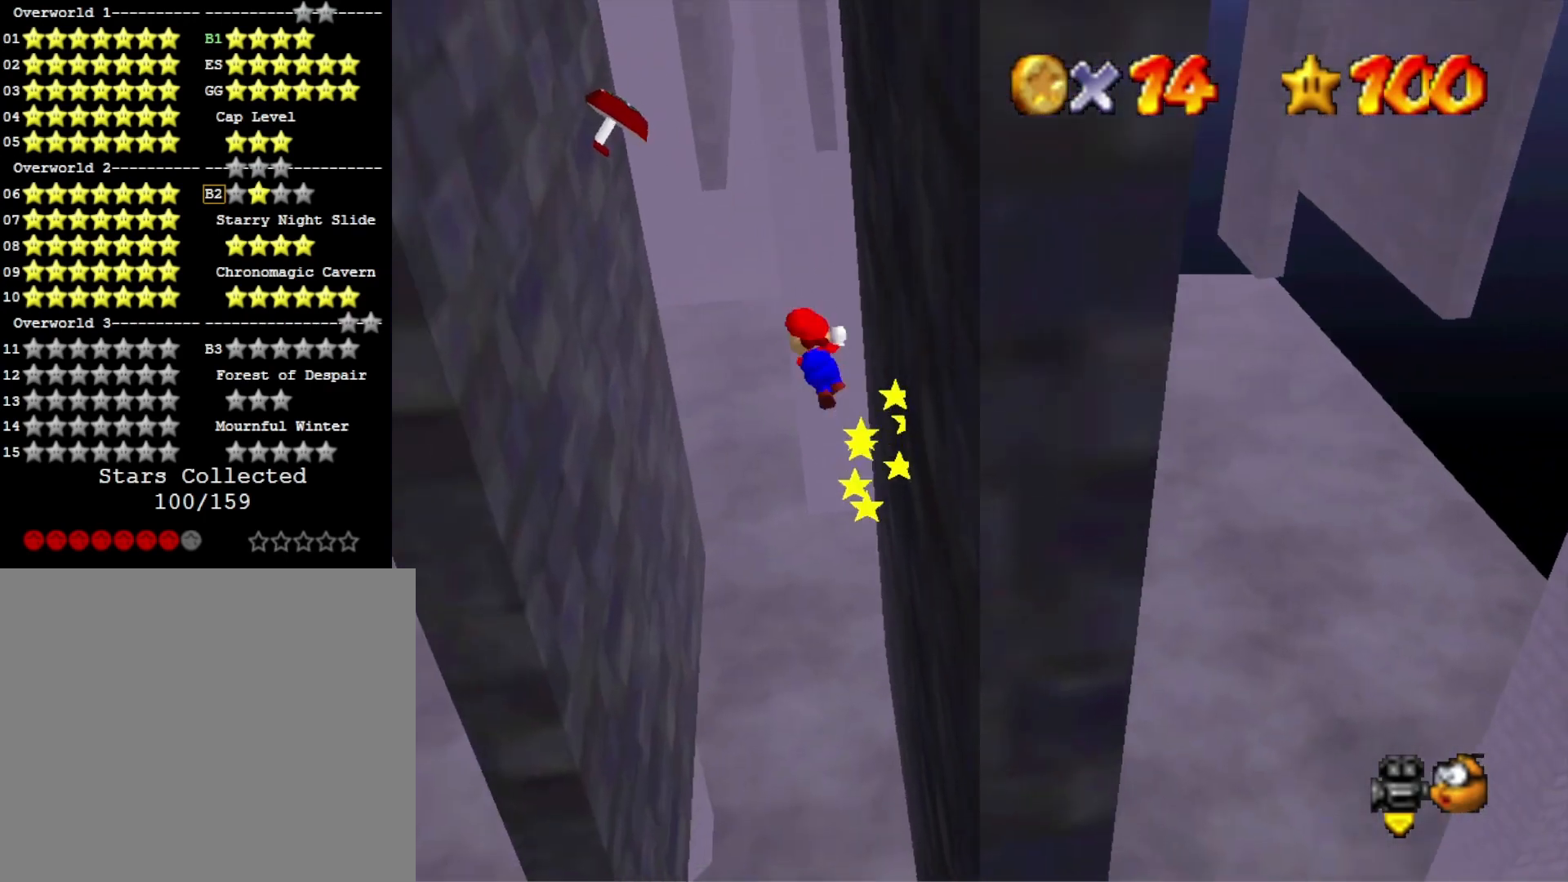
{"buttons": ["CROSS"], "left_stick": "up-left", "right_stick": "center", "events": []}
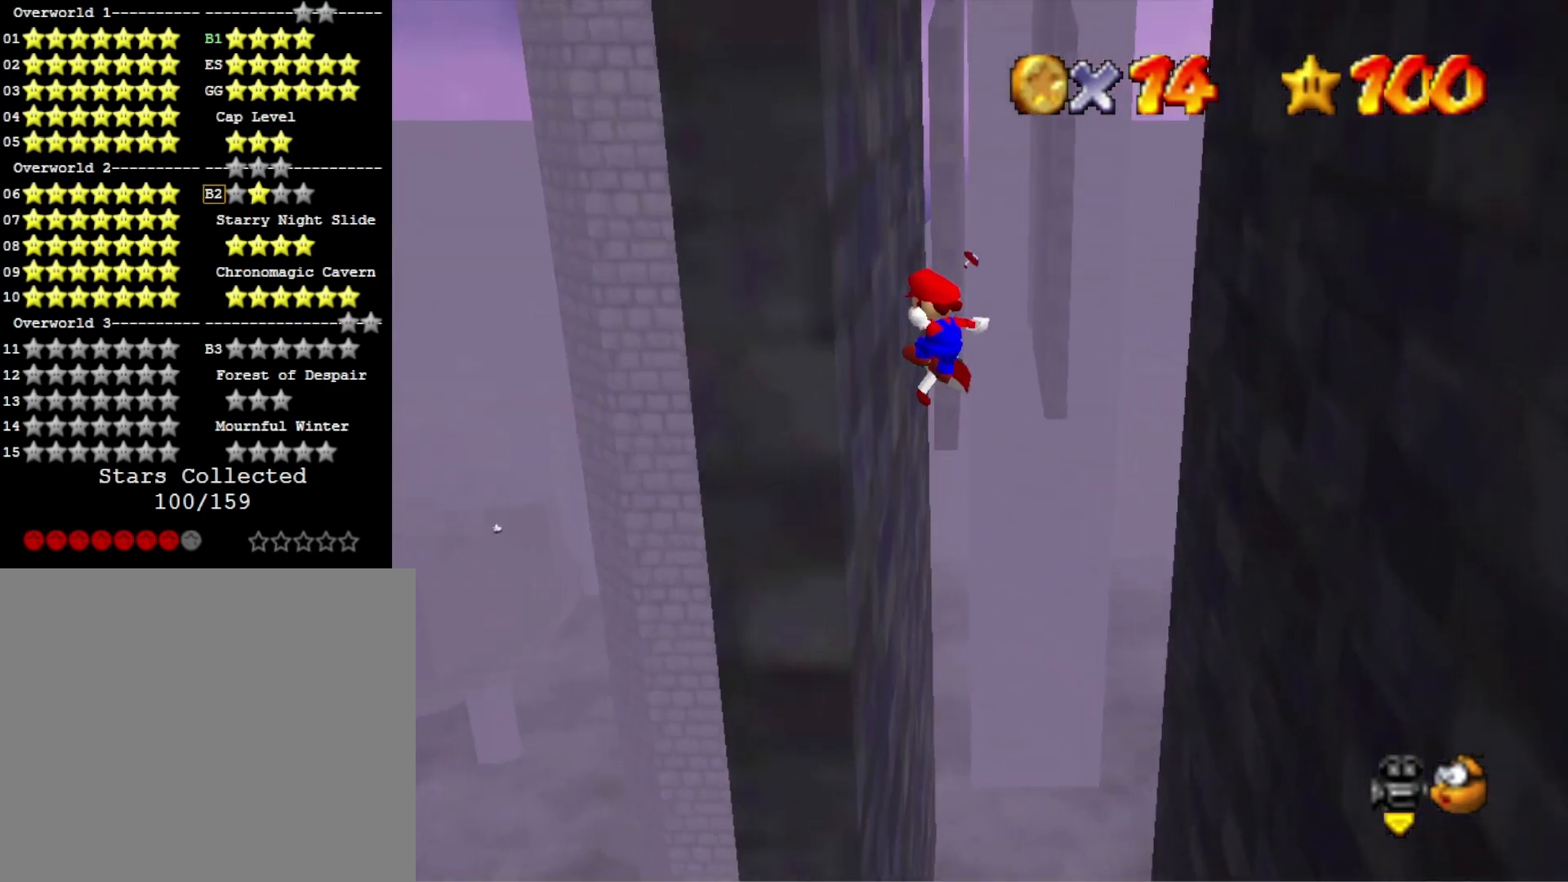
{"buttons": [], "left_stick": "down-right", "right_stick": "center", "events": [[33, "CROSS", "up"], [100, "left_stick", "down-left"], [133, "CROSS", "down"], [167, "left_stick", "down-right"], [433, "CROSS", "up"]]}
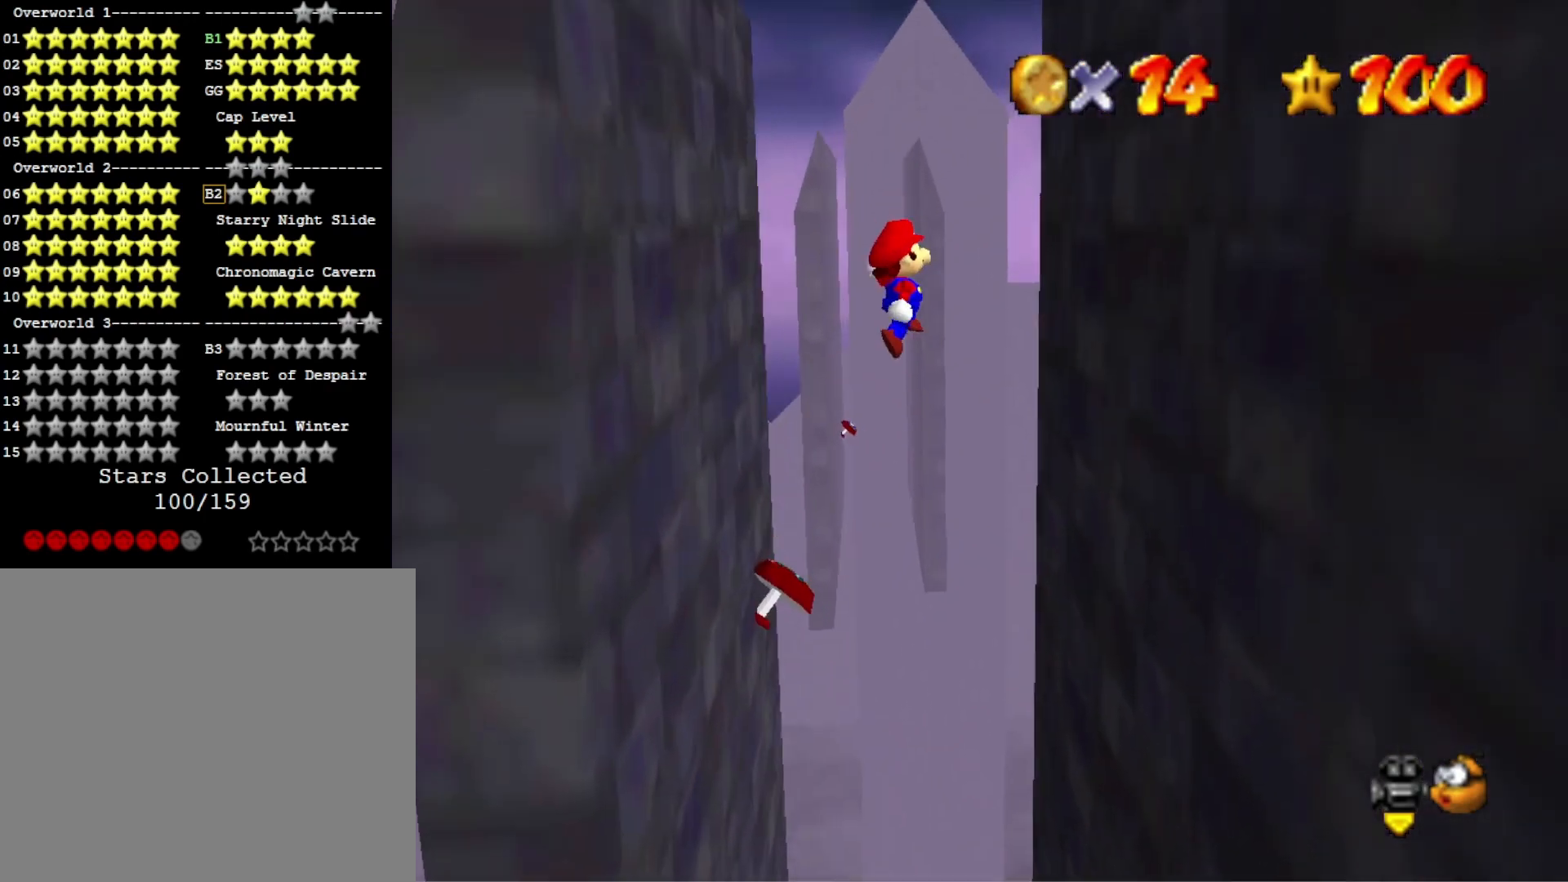
{"buttons": ["CROSS"], "left_stick": "down-left", "right_stick": "center", "events": [[367, "left_stick", "down-left"], [400, "CROSS", "down"]]}
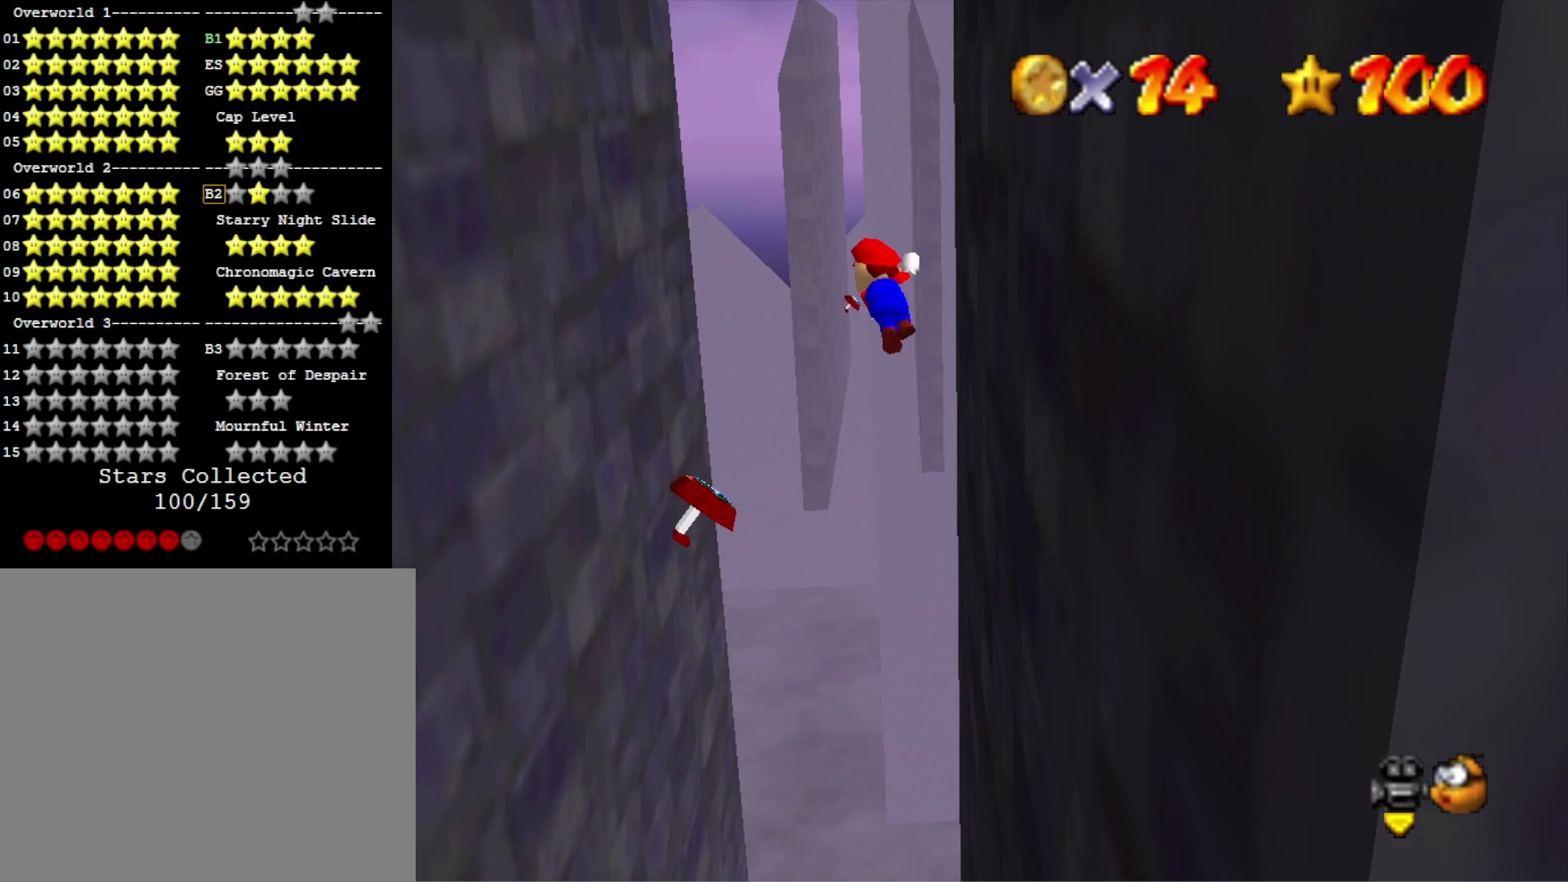
{"buttons": [], "left_stick": "down-left", "right_stick": "center", "events": [[67, "CROSS", "up"]]}
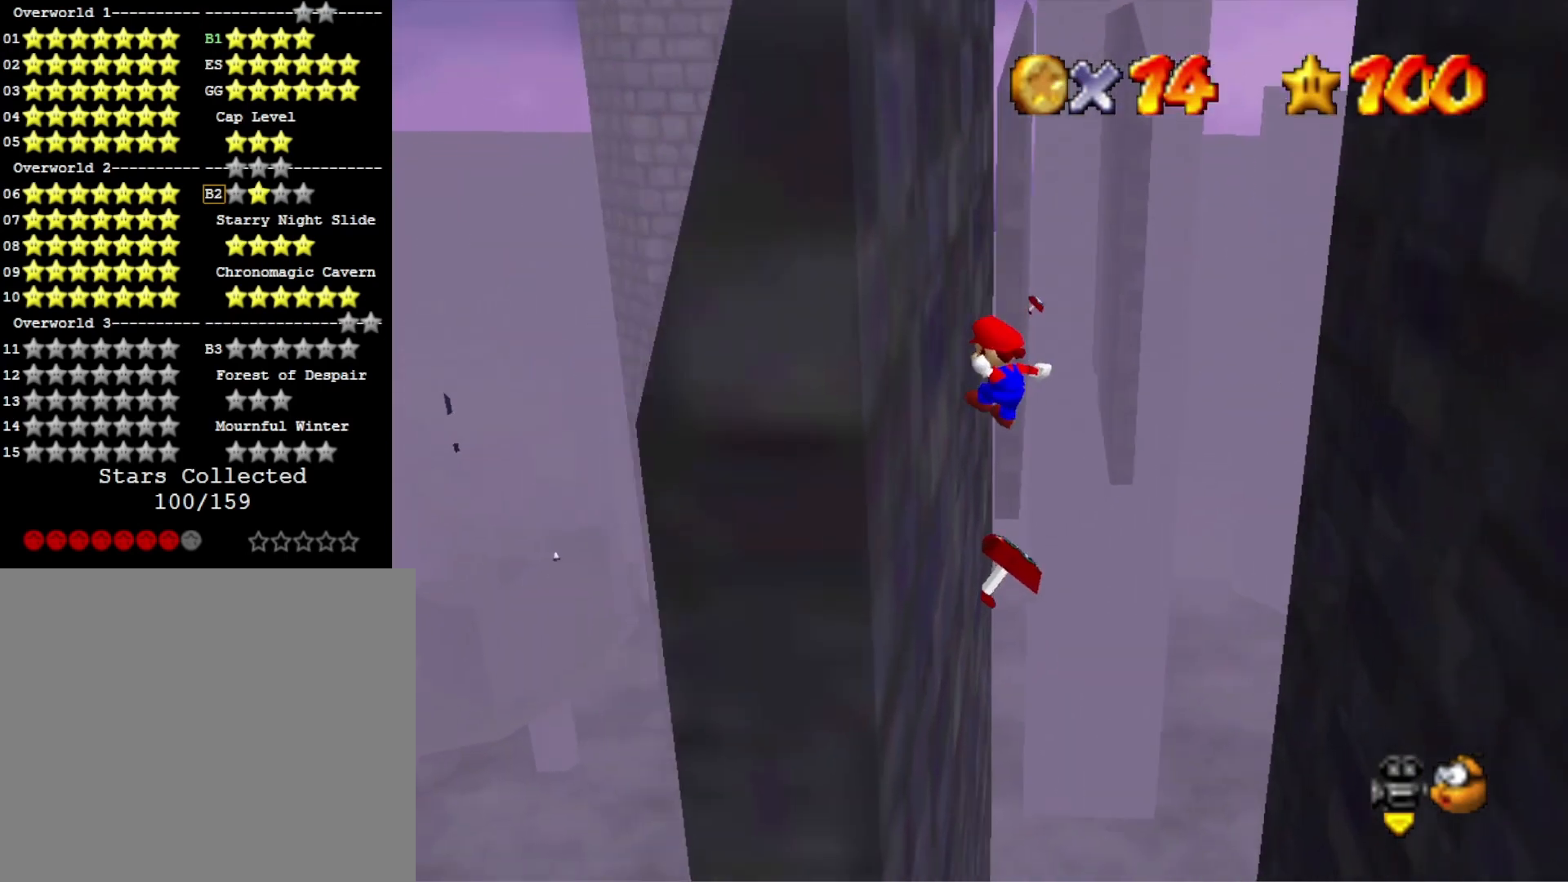
{"buttons": [], "left_stick": "down-right", "right_stick": "center", "events": [[100, "CROSS", "down"], [133, "left_stick", "down-right"], [233, "CROSS", "up"]]}
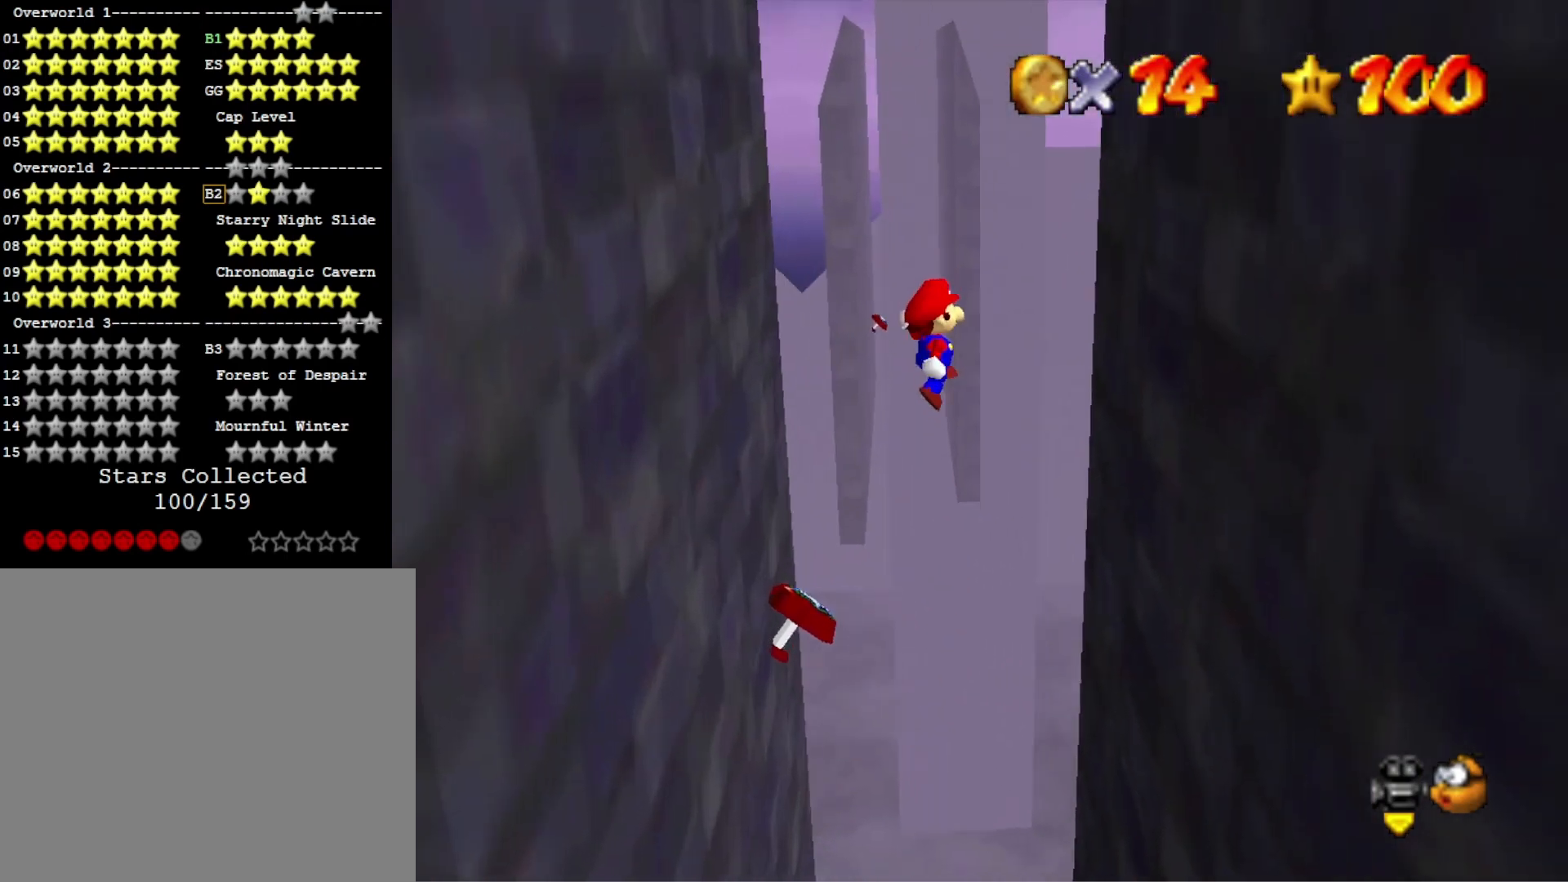
{"buttons": [], "left_stick": "up", "right_stick": "center", "events": [[133, "left_stick", "right"], [367, "CROSS", "down"], [467, "left_stick", "up"], [500, "CROSS", "up"]]}
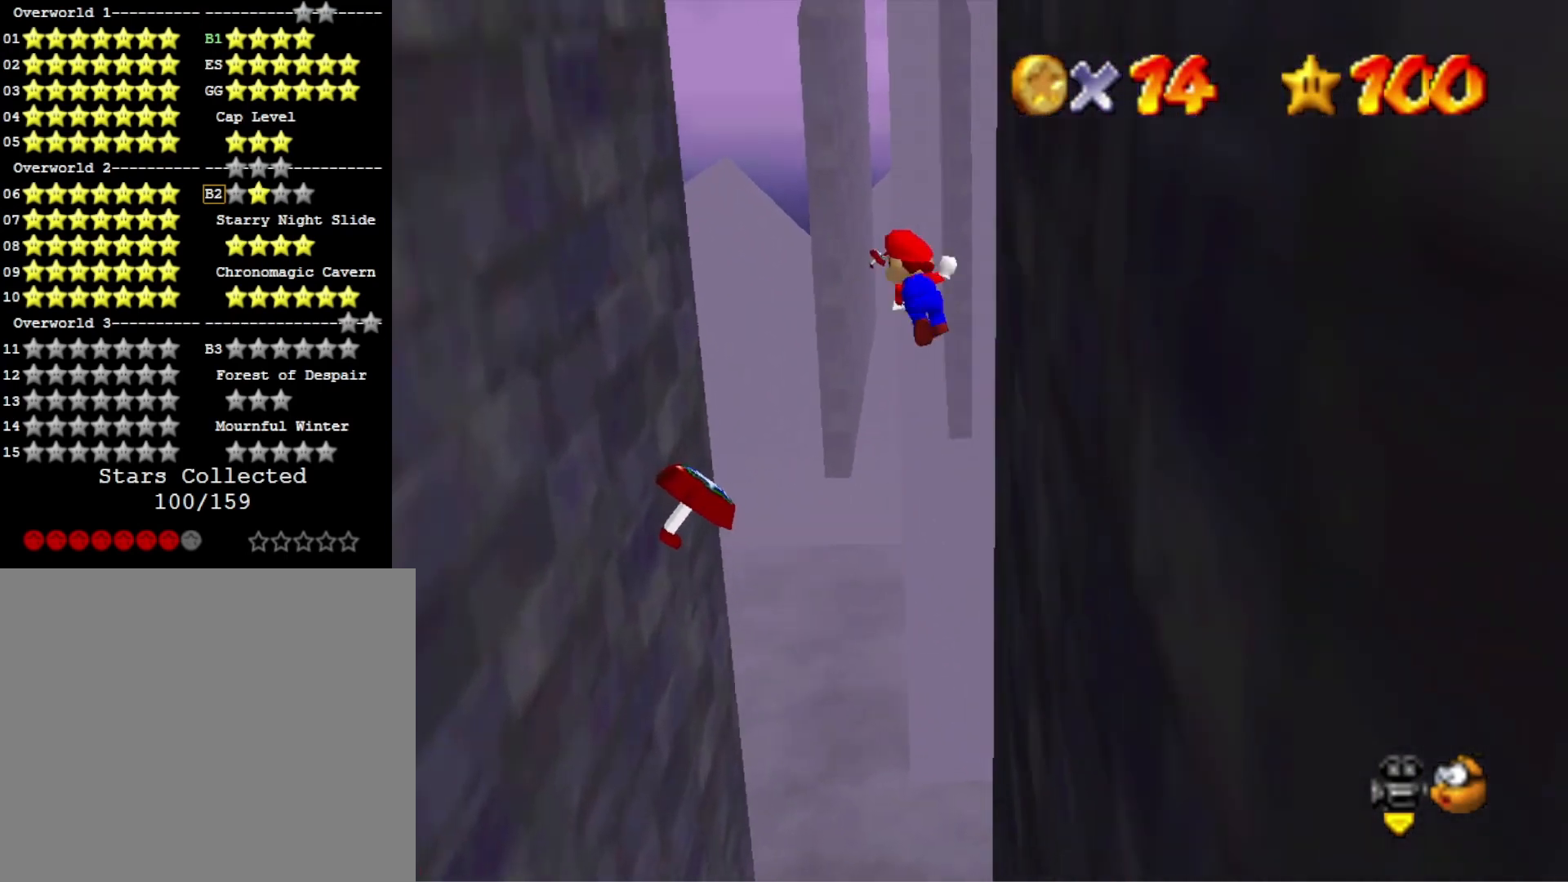
{"buttons": [], "left_stick": "up-left", "right_stick": "center", "events": [[33, "left_stick", "up-left"]]}
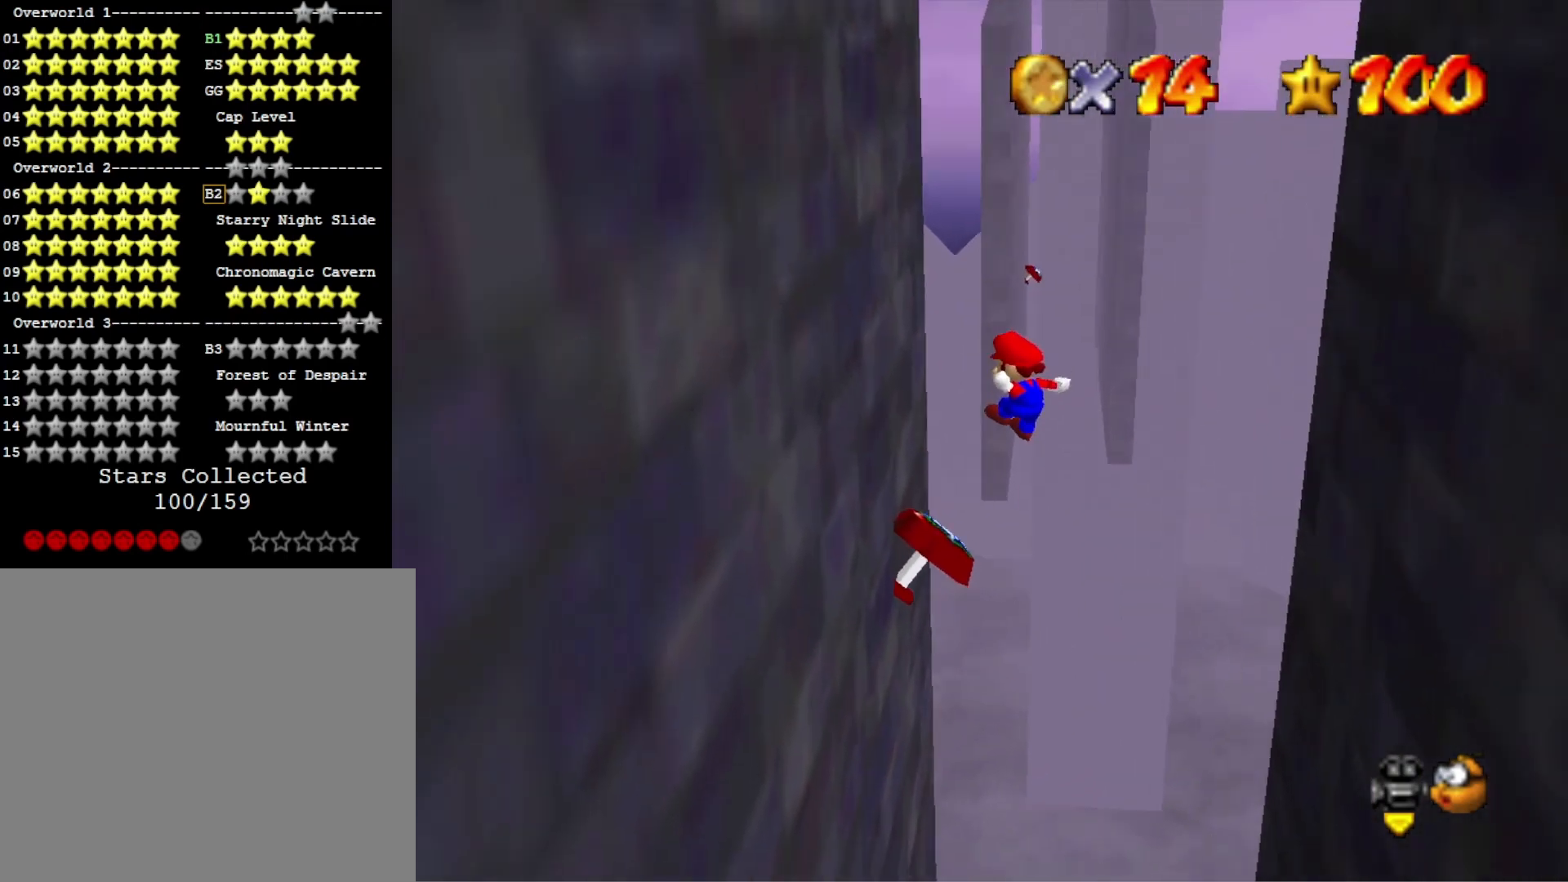
{"buttons": [], "left_stick": "up-right", "right_stick": "center", "events": [[367, "left_stick", "up-right"]]}
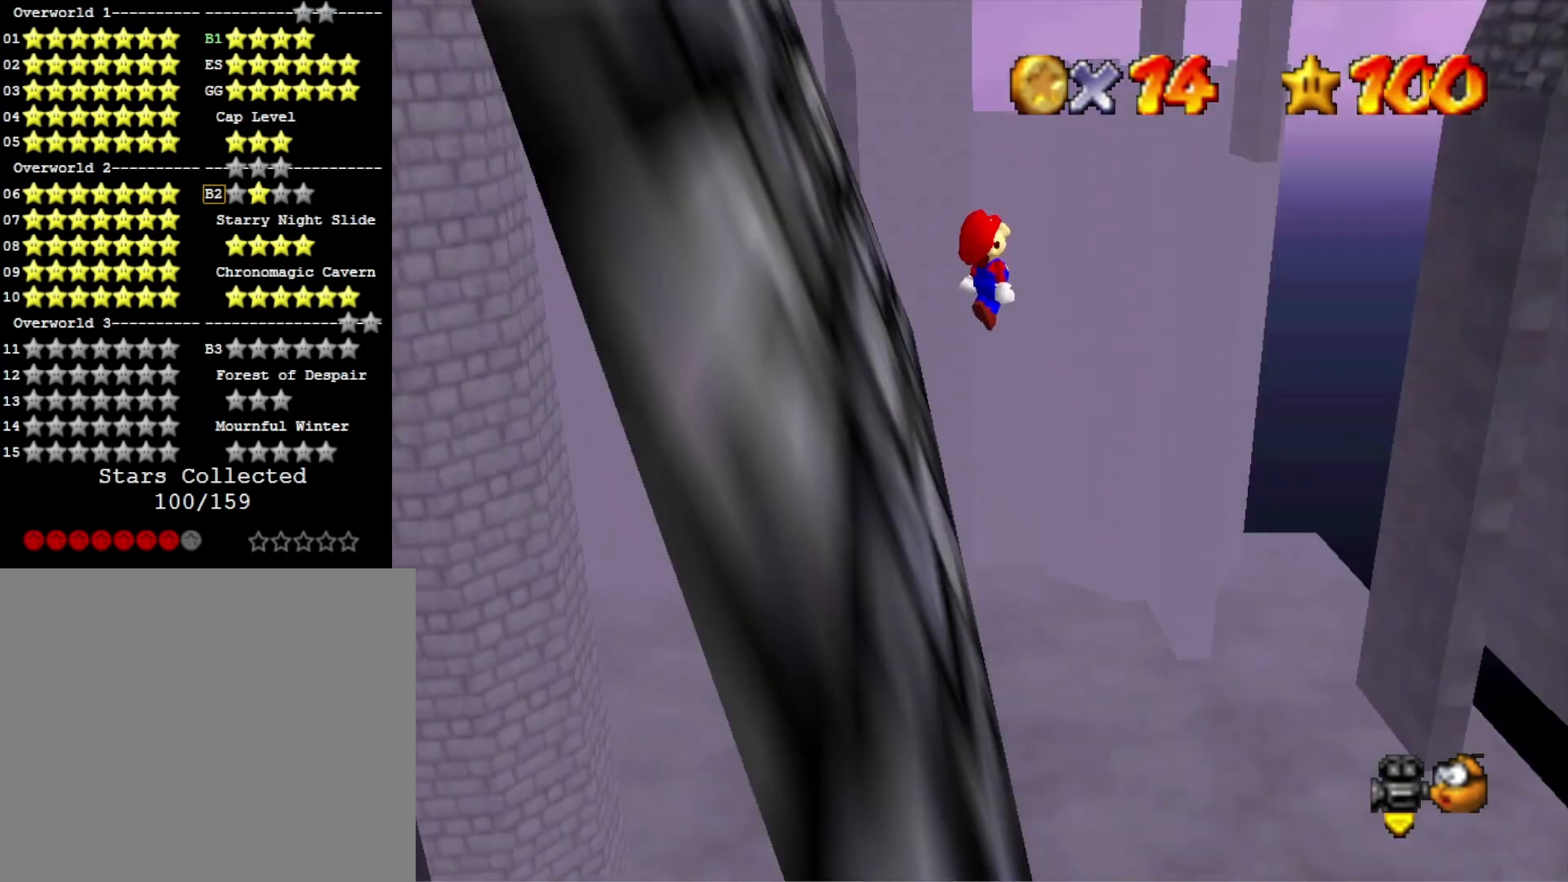
{"buttons": [], "left_stick": "right", "right_stick": "center", "events": [[400, "left_stick", "right"]]}